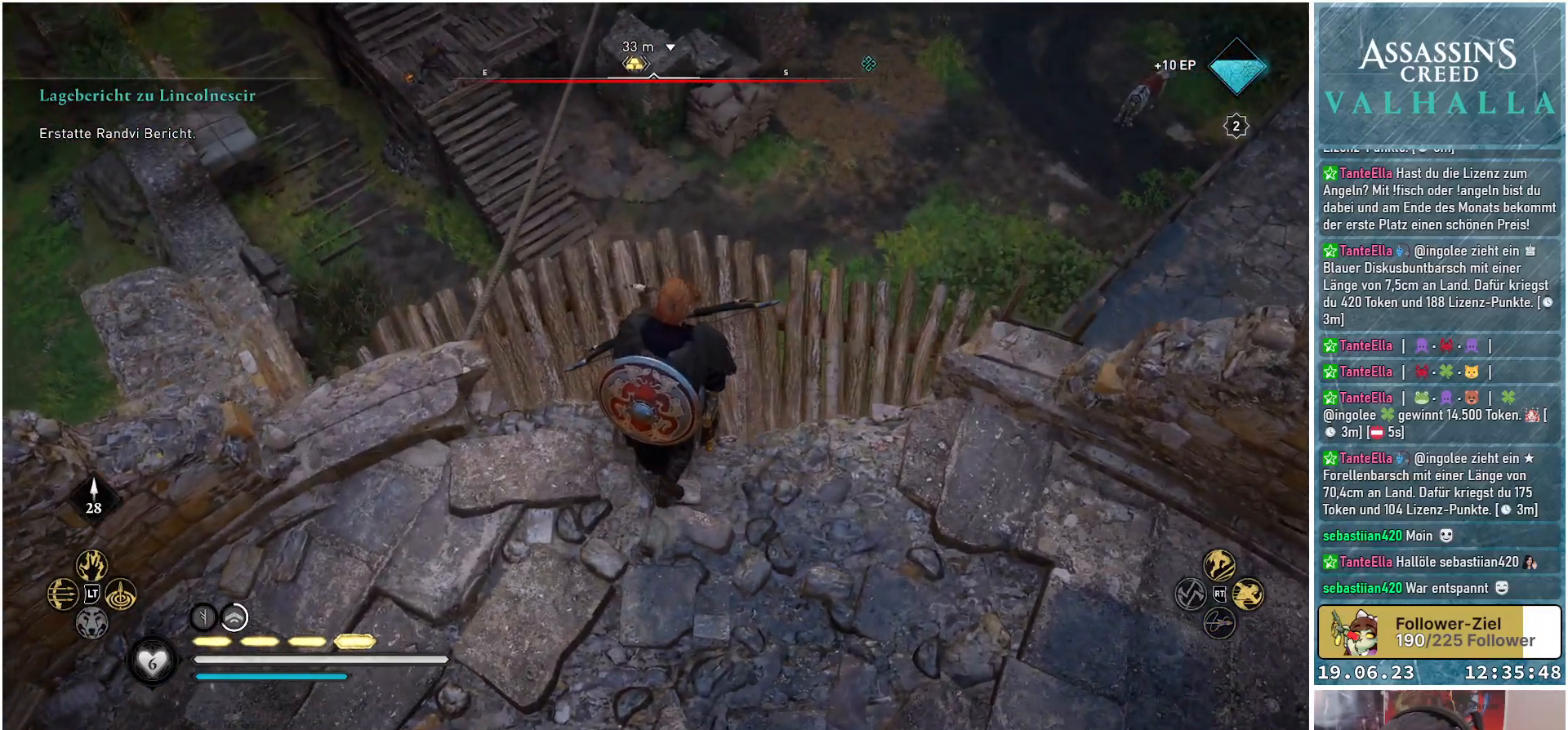
Gameplay with a controller (Xbox layout); each line is a JSON object with the inputs held at the frame after it. "events" lists button and stick changes between this image and that frame as [ms after this image, input, new state], when the widget could be followed in between.
{"buttons": [], "left_stick": "up", "right_stick": "center", "events": [[33, "B", "down"], [117, "B", "up"]]}
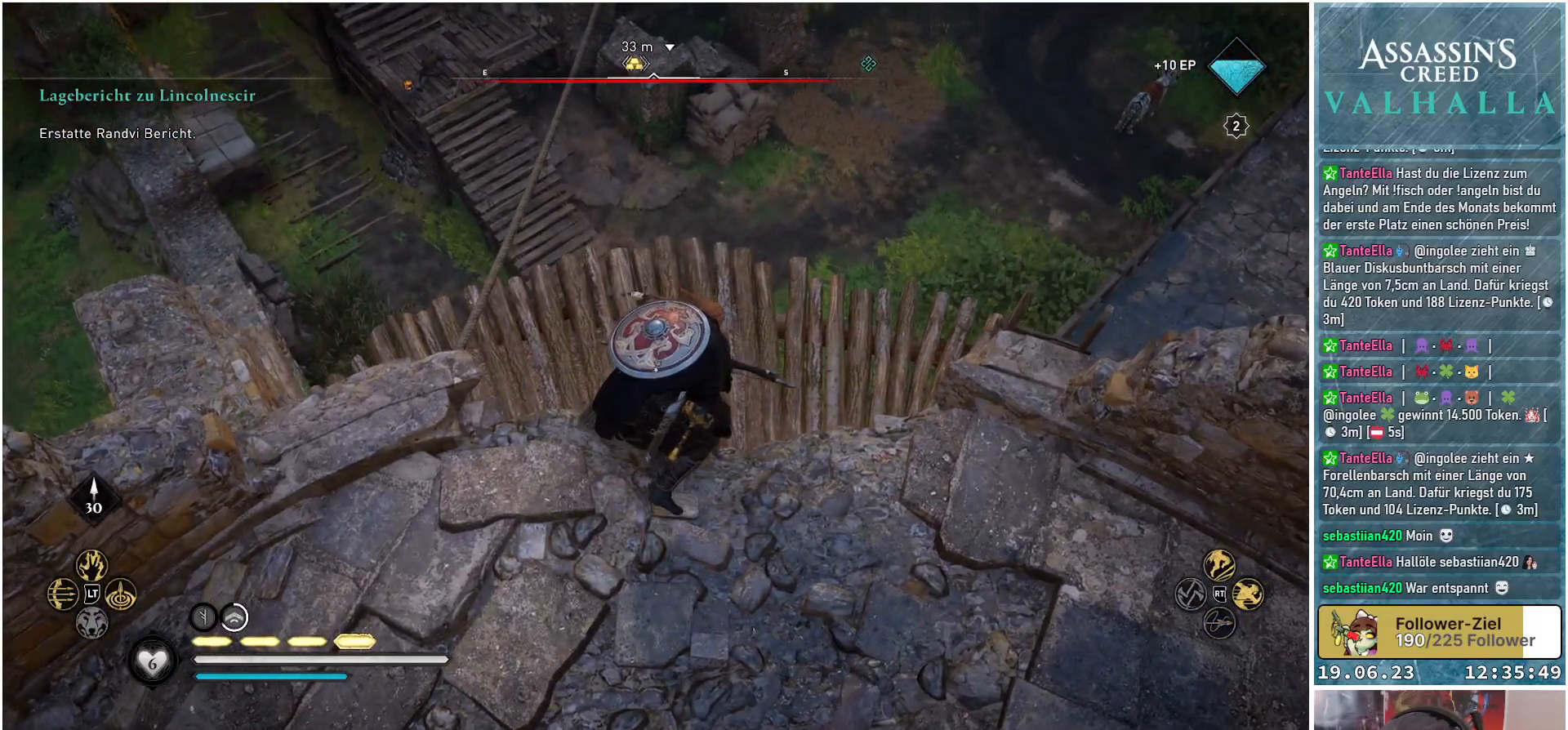
{"buttons": [], "left_stick": "up", "right_stick": "center", "events": [[400, "B", "down"], [483, "B", "up"]]}
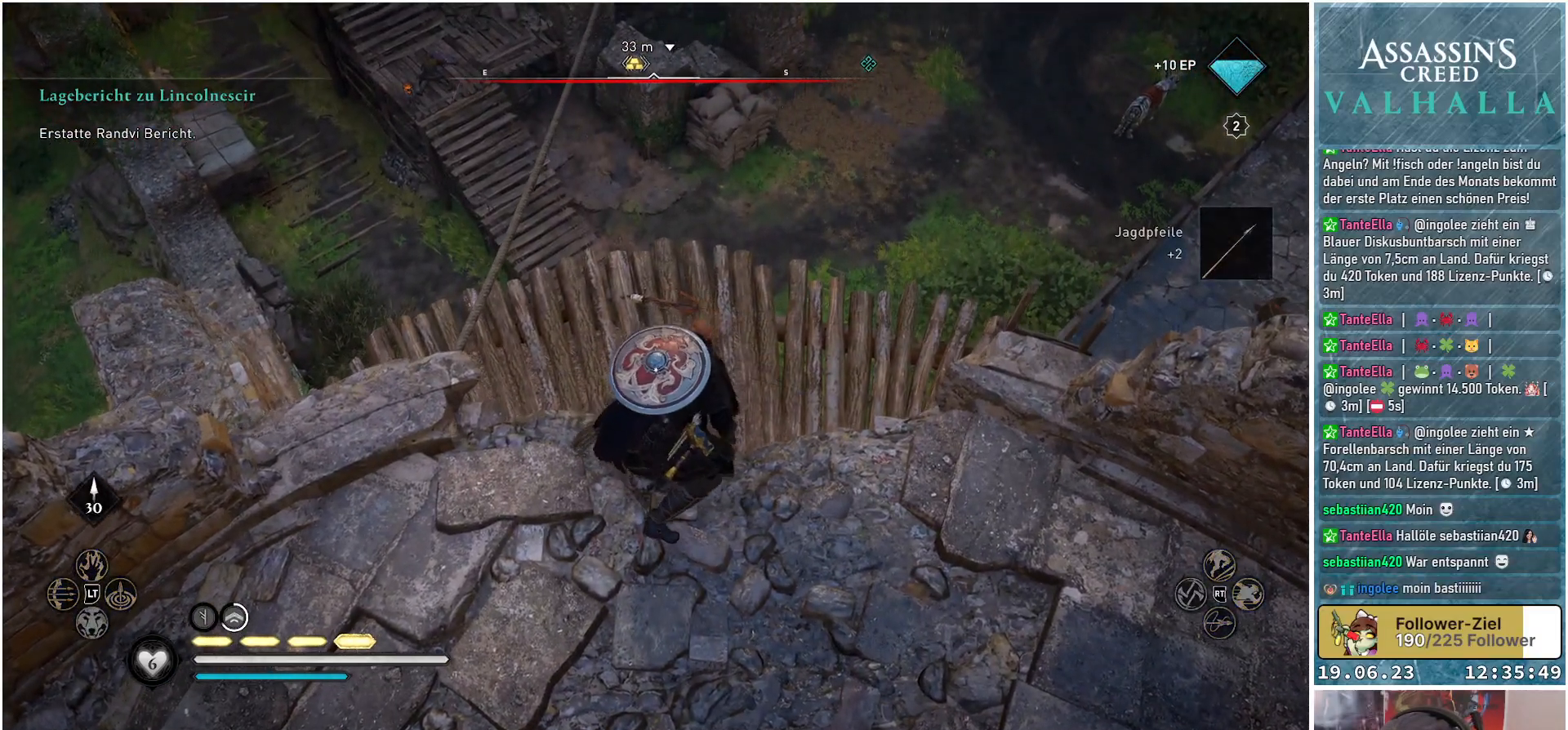
{"buttons": [], "left_stick": "up", "right_stick": "center", "events": []}
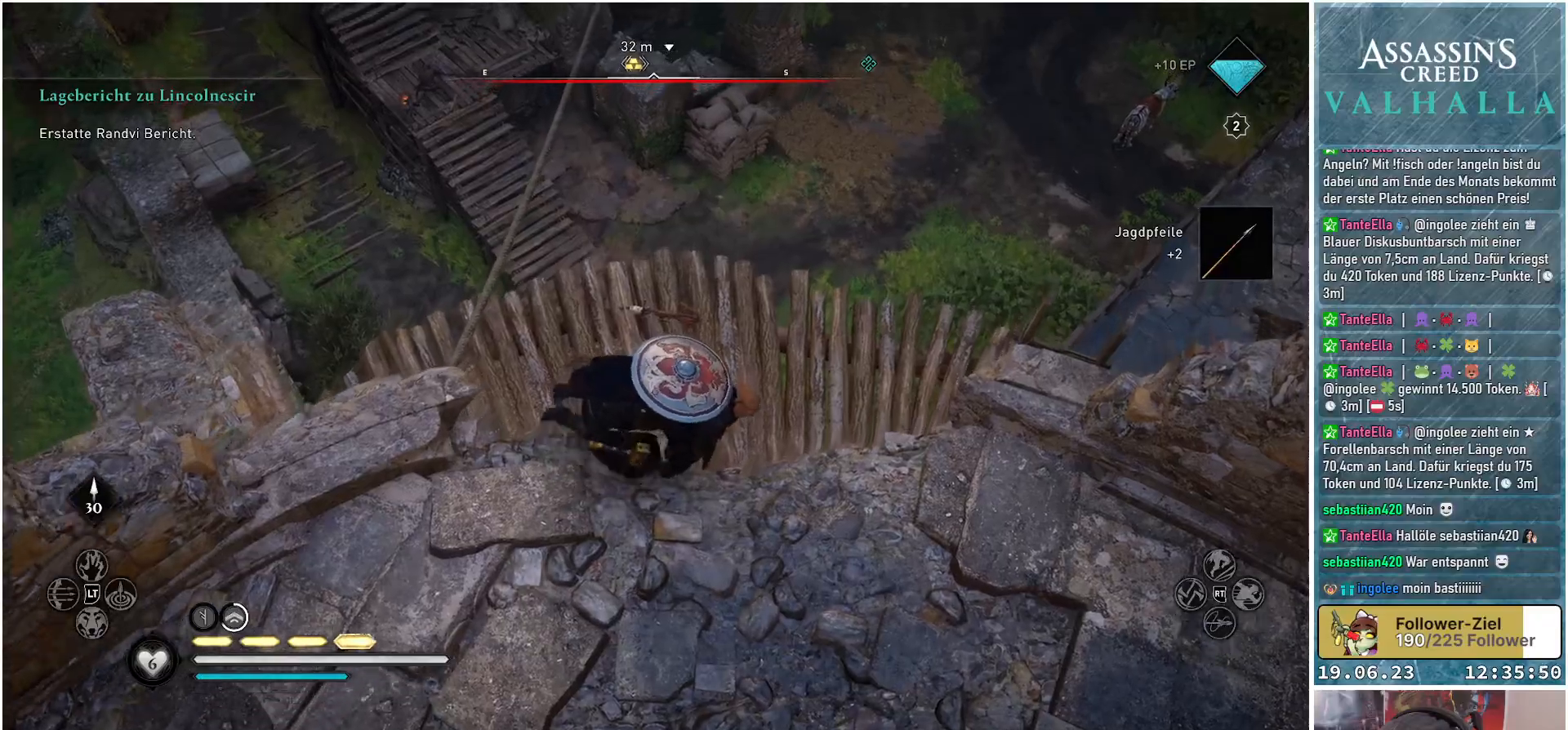
{"buttons": [], "left_stick": "center", "right_stick": "right", "events": [[150, "left_stick", "center"], [233, "right_stick", "right"]]}
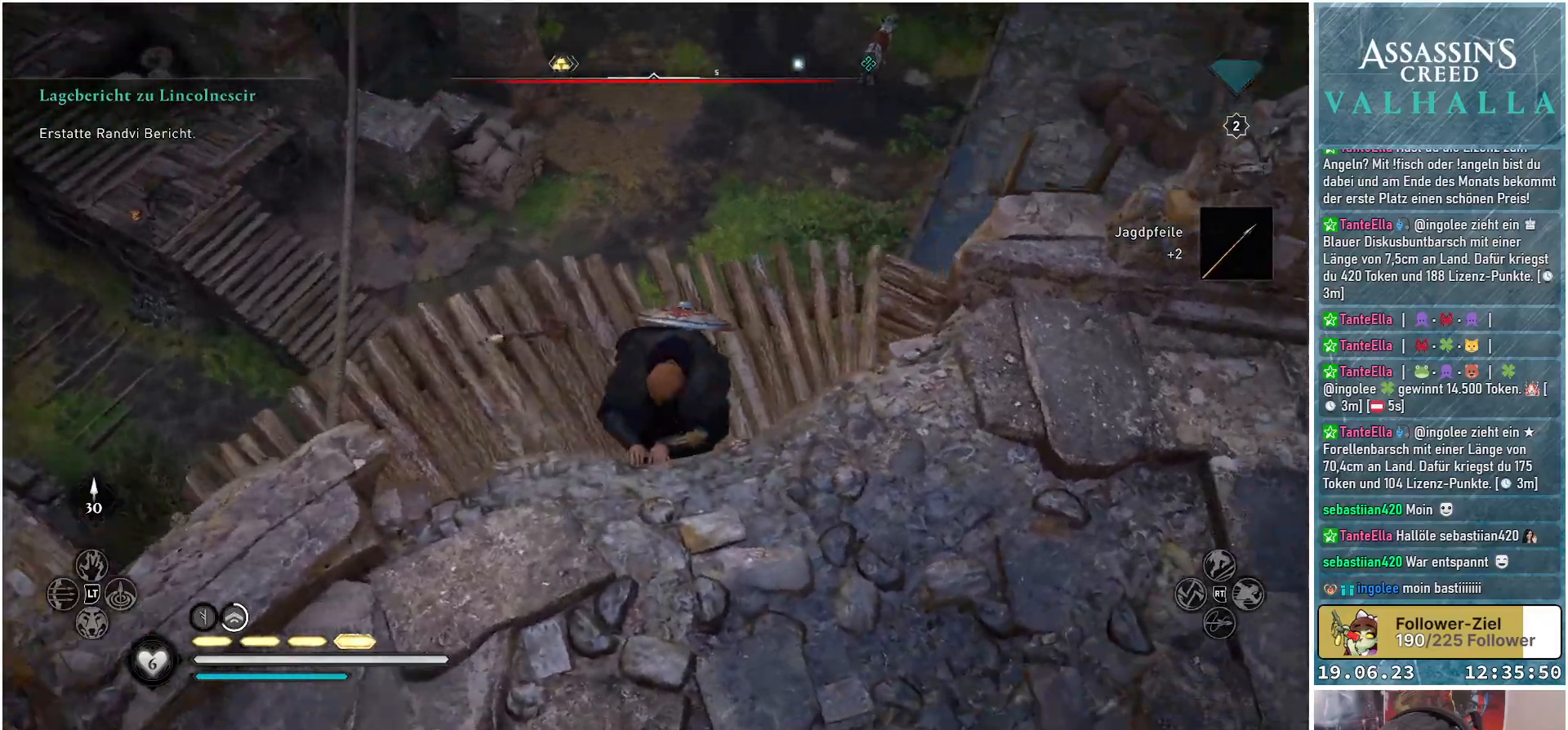
{"buttons": [], "left_stick": "center", "right_stick": "right", "events": []}
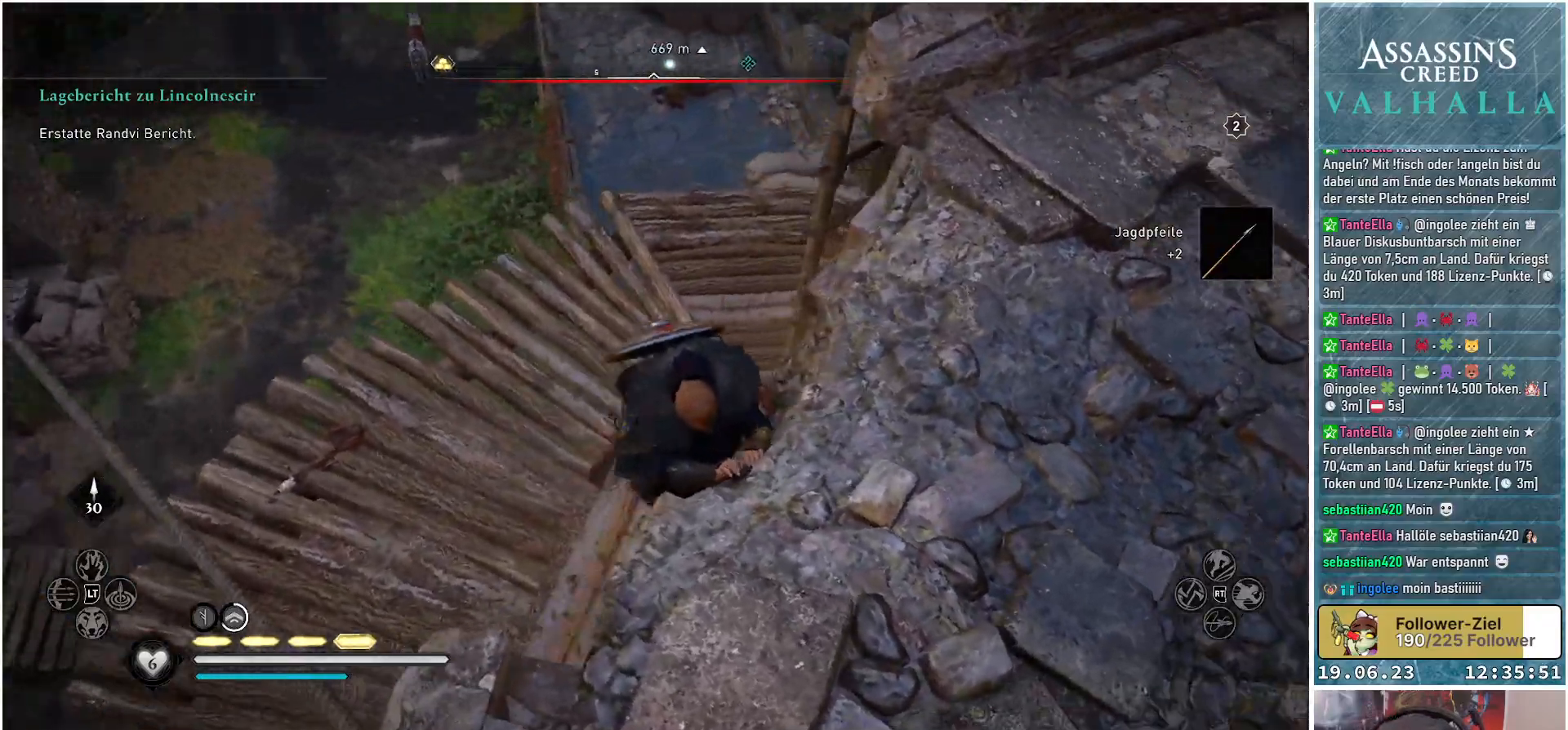
{"buttons": [], "left_stick": "center", "right_stick": "up-right", "events": [[433, "right_stick", "up-right"]]}
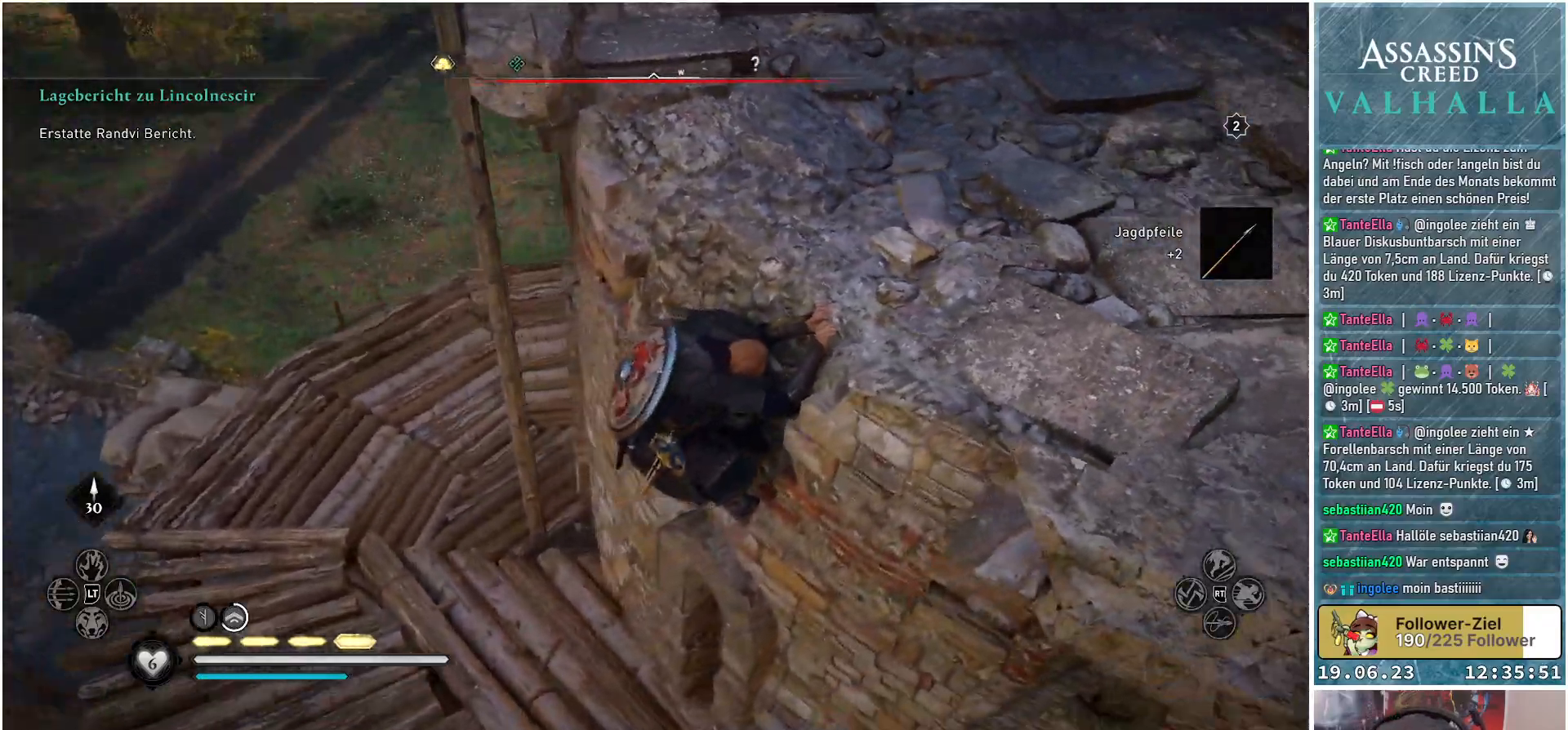
{"buttons": [], "left_stick": "down-left", "right_stick": "center", "events": [[100, "left_stick", "down-left"], [233, "right_stick", "center"]]}
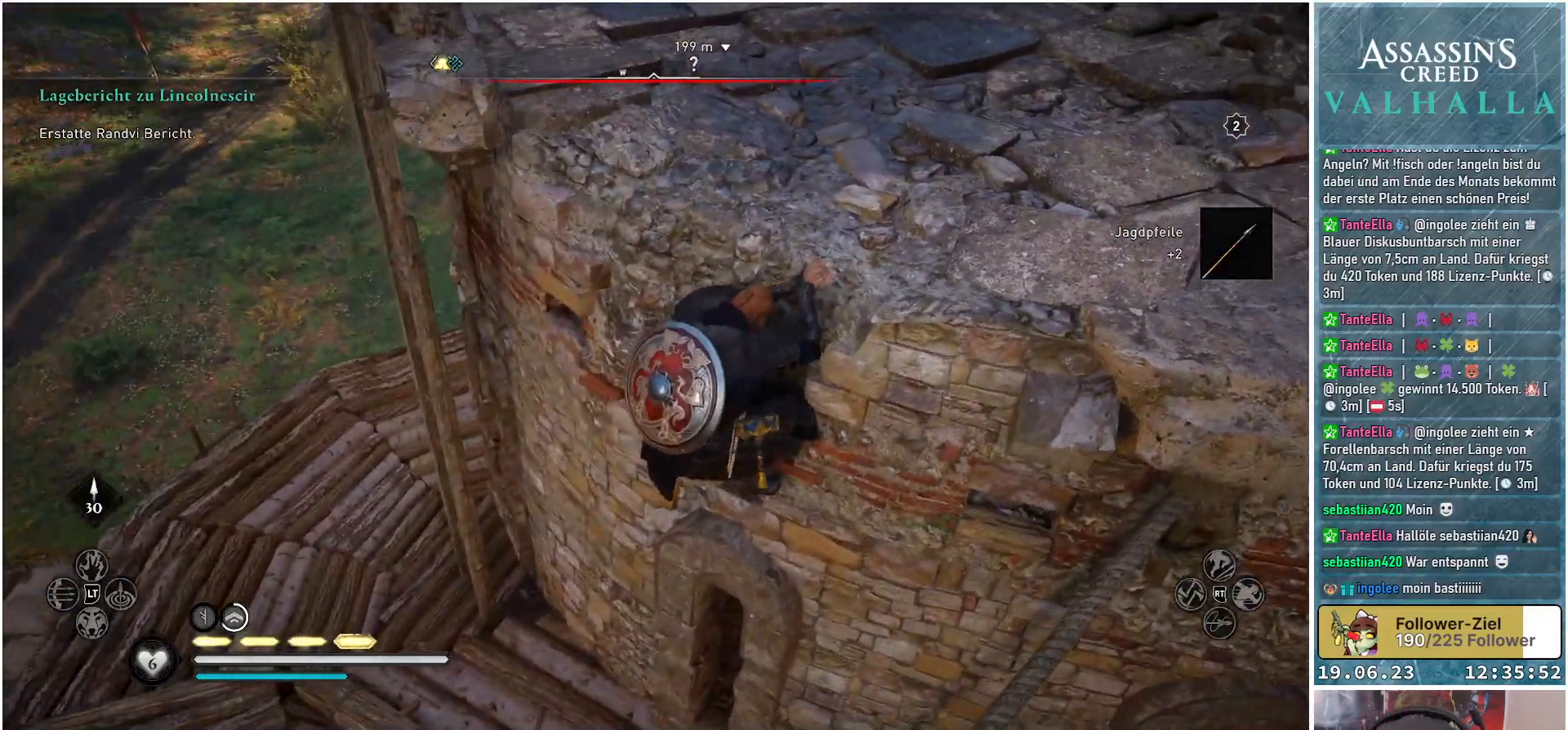
{"buttons": ["B"], "left_stick": "center", "right_stick": "center", "events": [[17, "B", "down"], [283, "left_stick", "center"]]}
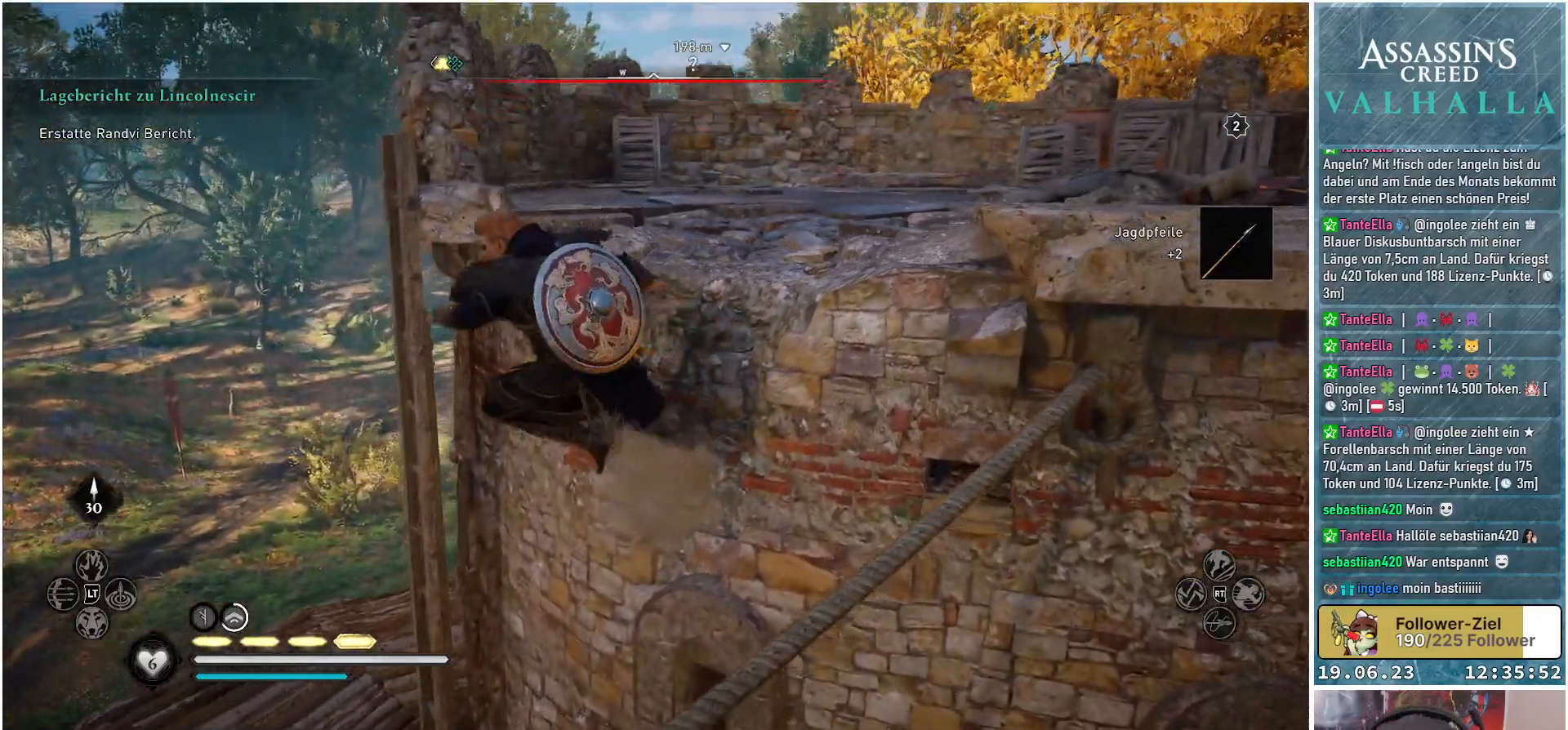
{"buttons": [], "left_stick": "center", "right_stick": "center", "events": [[367, "B", "up"]]}
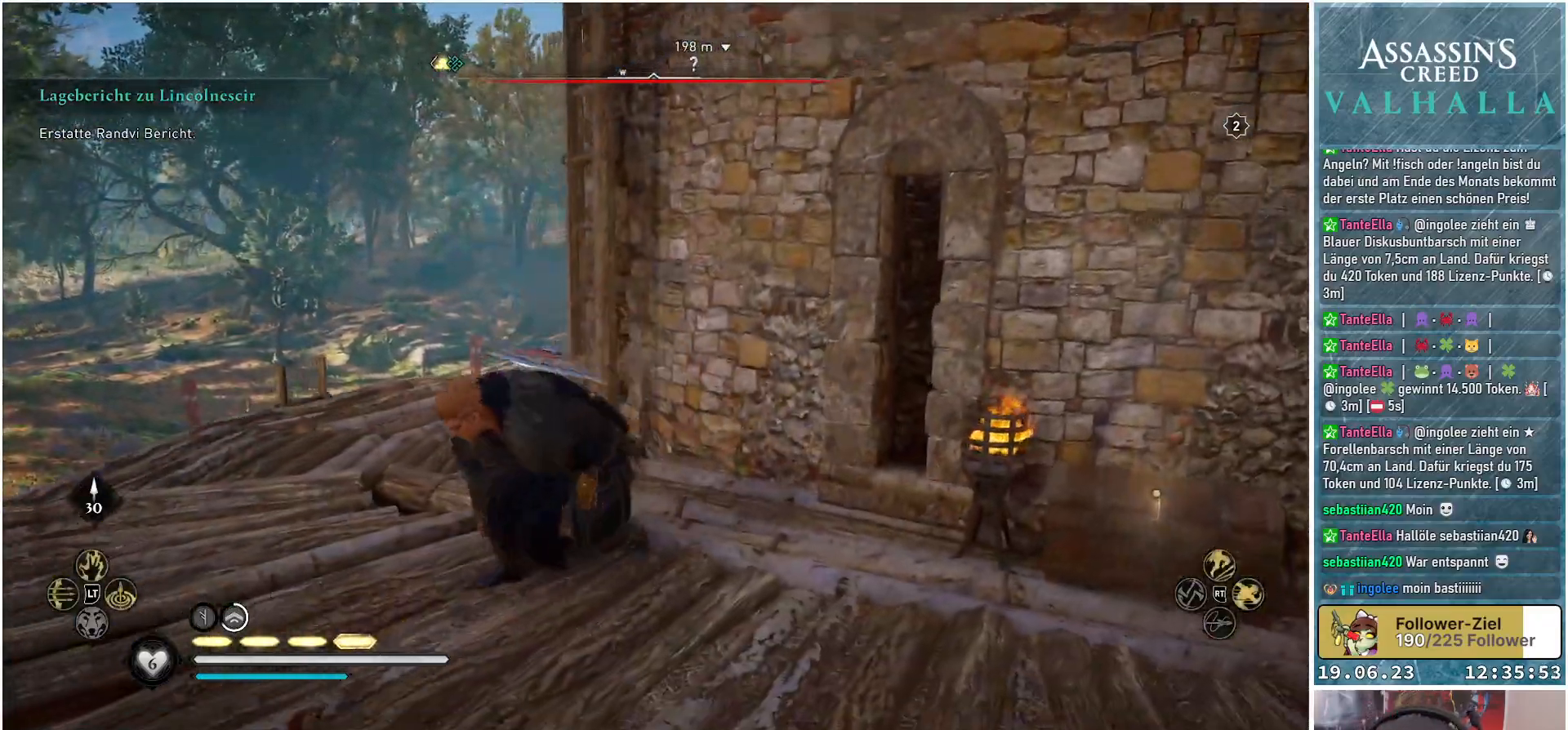
{"buttons": [], "left_stick": "center", "right_stick": "down-right", "events": [[217, "right_stick", "down-right"]]}
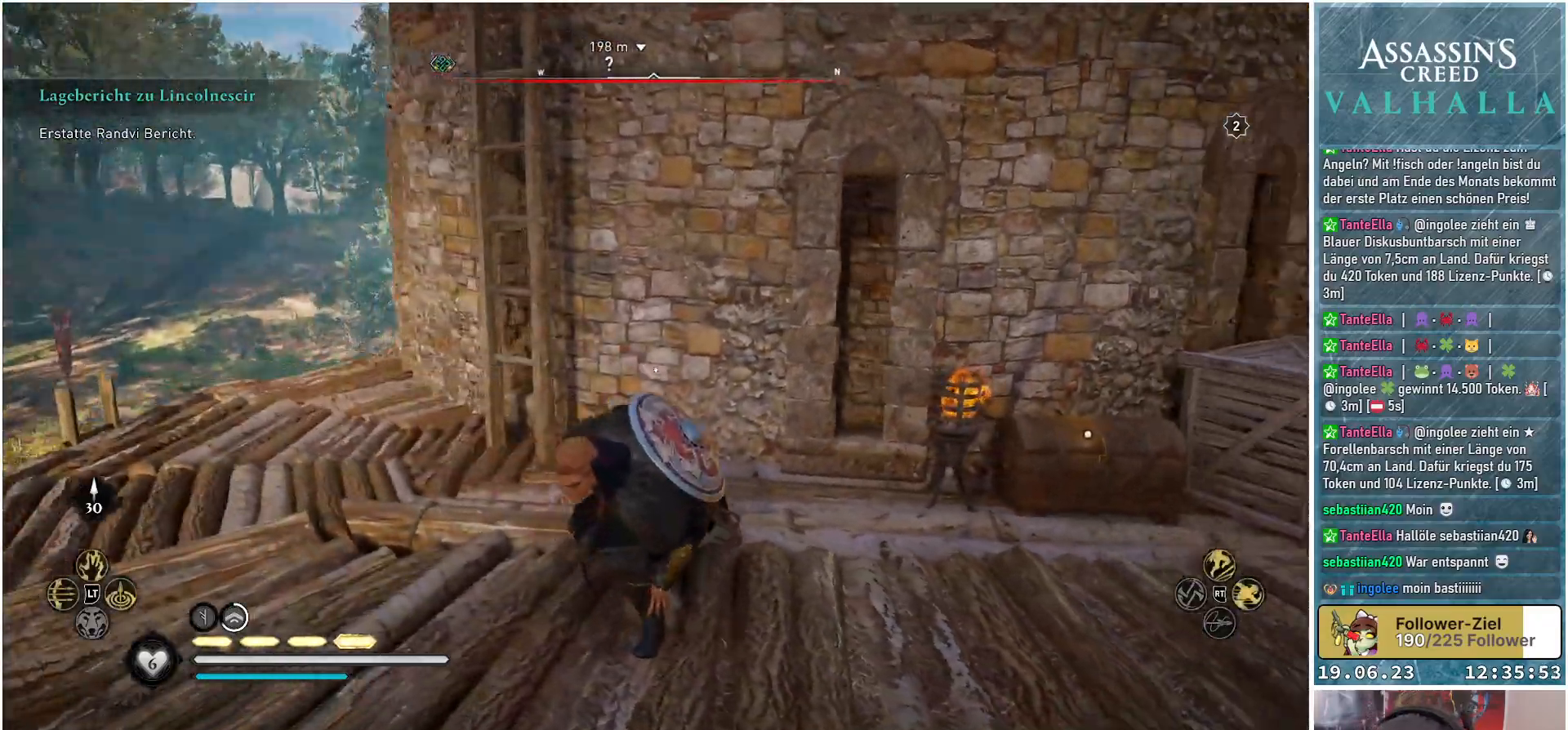
{"buttons": [], "left_stick": "right", "right_stick": "center", "events": [[217, "left_stick", "right"], [400, "right_stick", "center"]]}
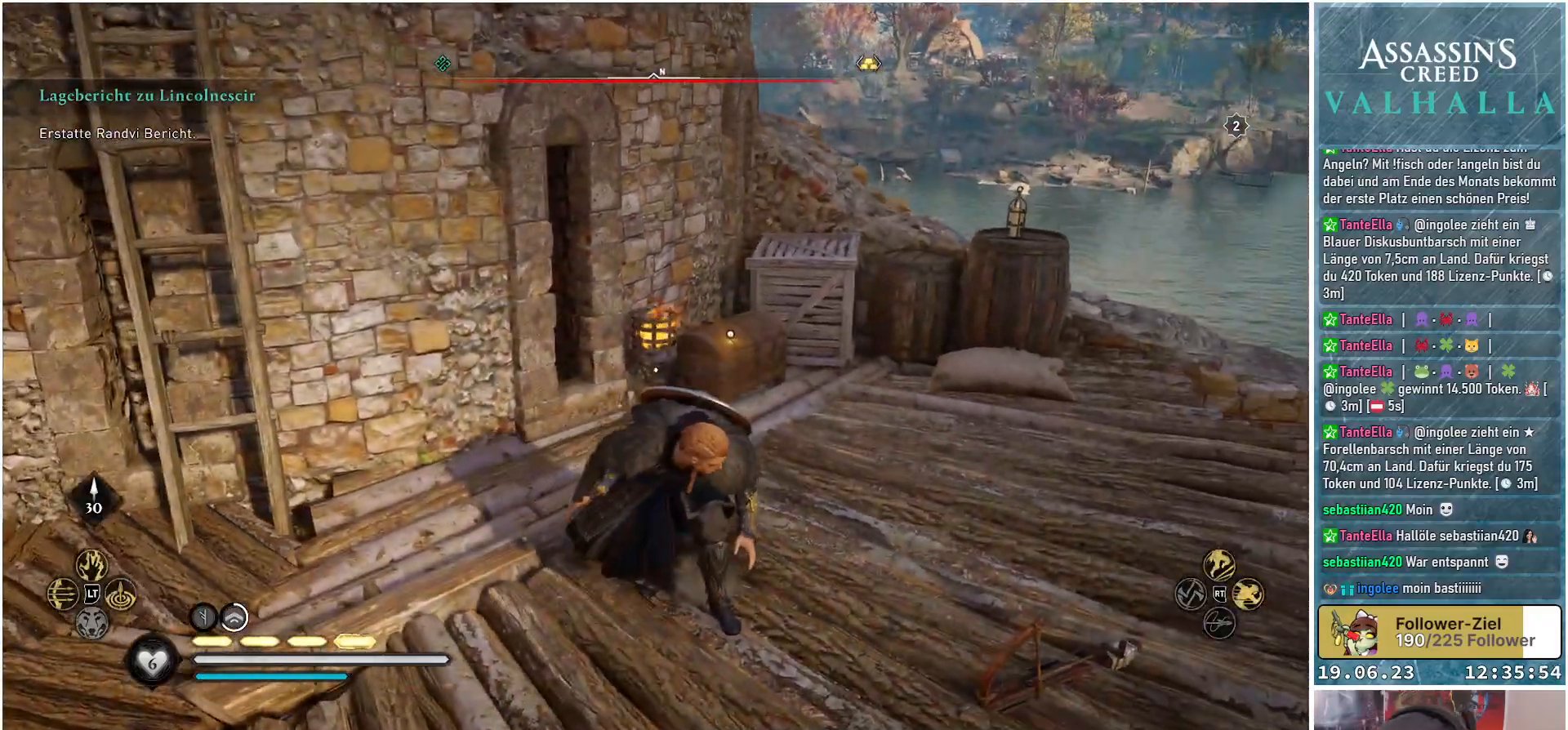
{"buttons": [], "left_stick": "up-right", "right_stick": "left", "events": [[100, "B", "down"], [167, "B", "up"], [350, "left_stick", "up-right"], [450, "right_stick", "left"]]}
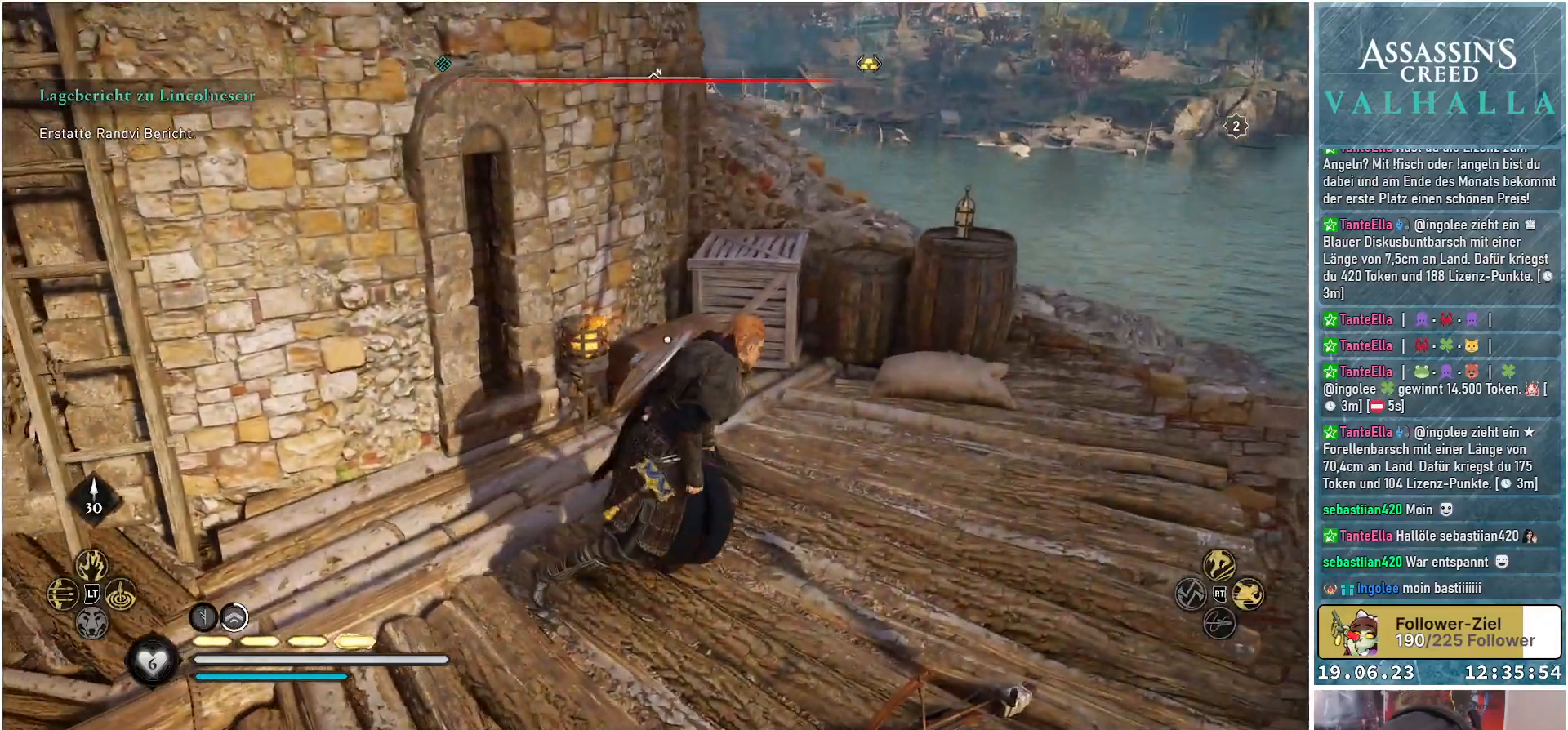
{"buttons": [], "left_stick": "up", "right_stick": "left", "events": [[267, "left_stick", "up"]]}
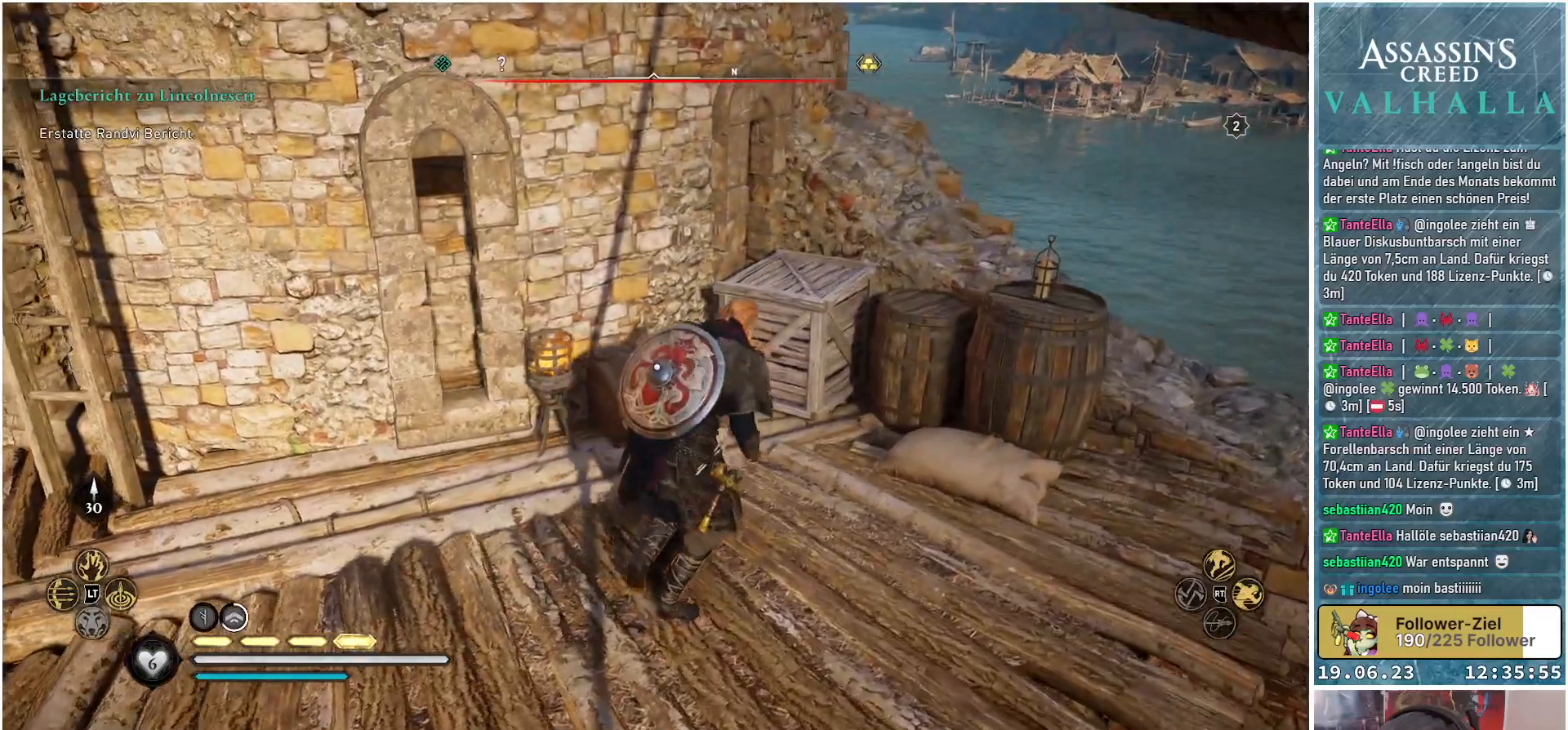
{"buttons": ["Y"], "left_stick": "center", "right_stick": "center", "events": [[17, "right_stick", "center"], [167, "left_stick", "center"], [200, "Y", "down"]]}
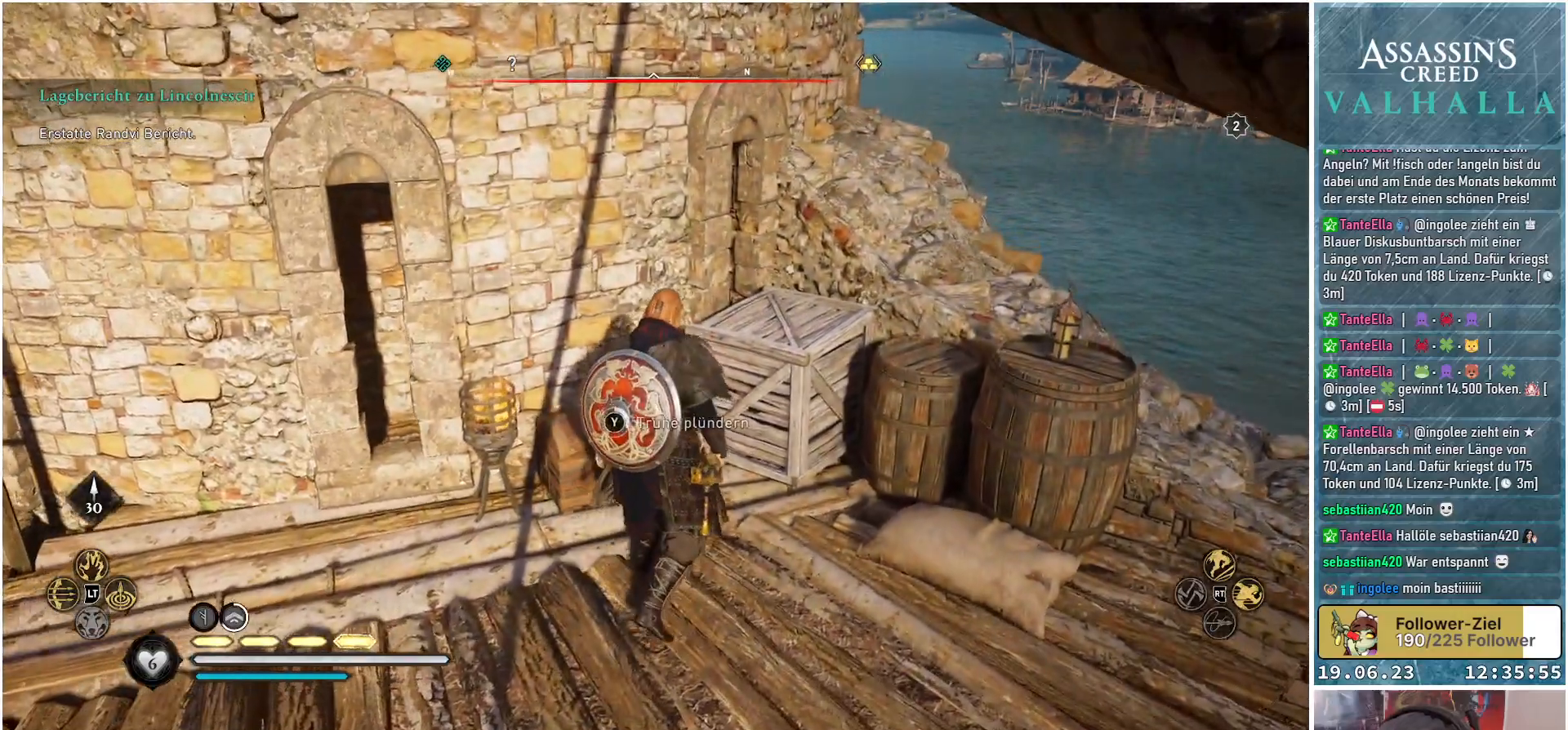
{"buttons": ["Y"], "left_stick": "center", "right_stick": "center", "events": []}
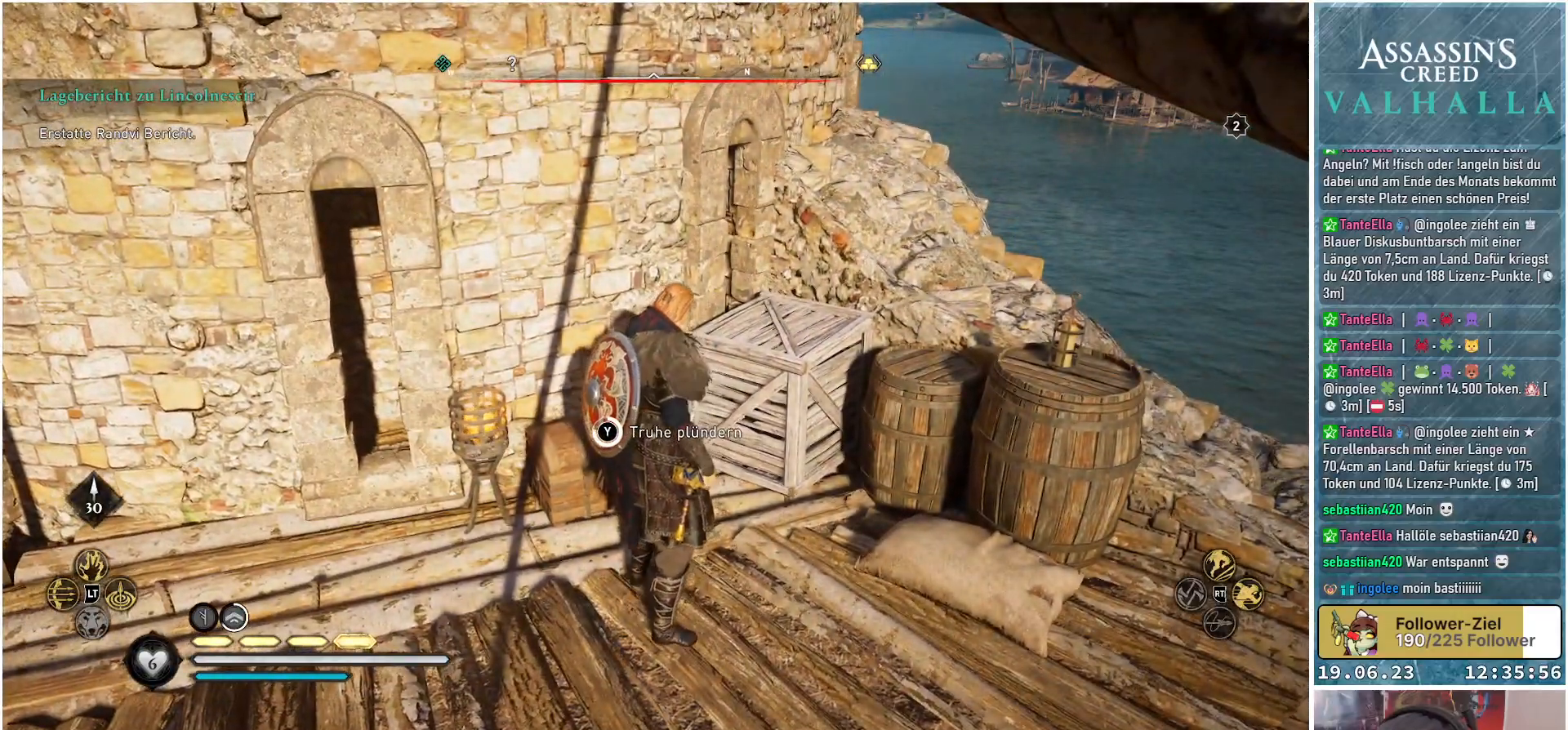
{"buttons": ["Y"], "left_stick": "center", "right_stick": "center", "events": []}
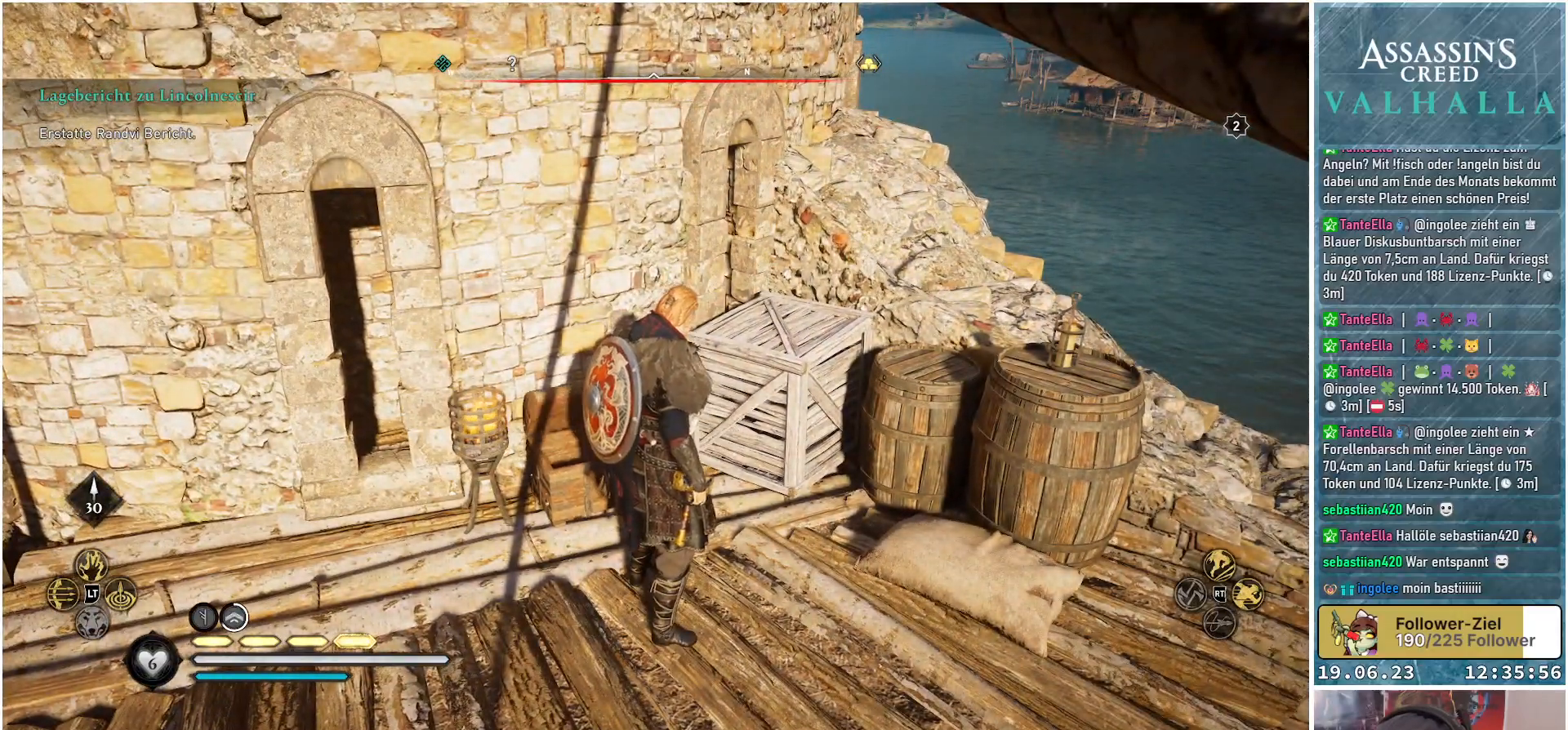
{"buttons": [], "left_stick": "center", "right_stick": "center", "events": [[100, "Y", "up"]]}
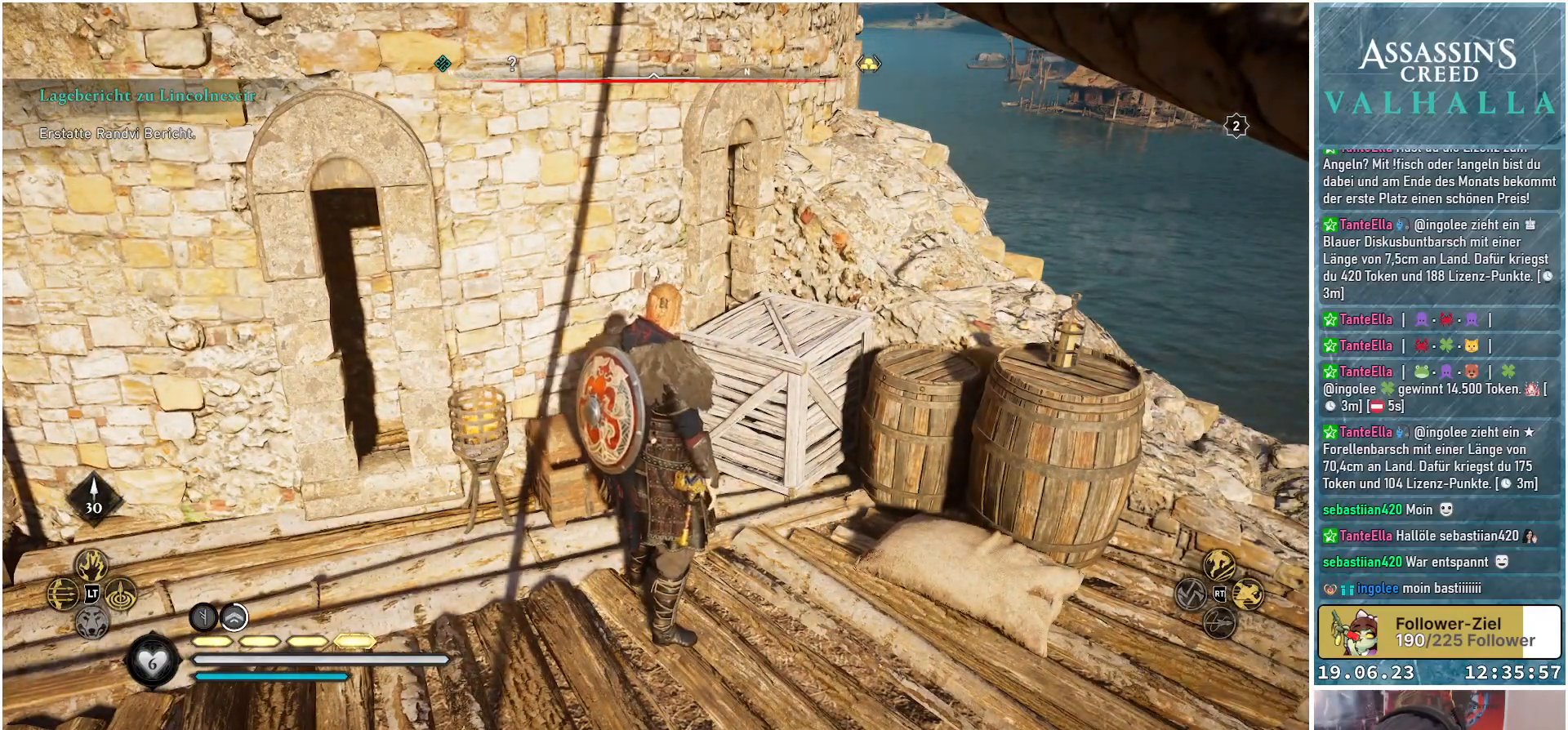
{"buttons": [], "left_stick": "center", "right_stick": "center", "events": [[50, "right_stick", "left"], [300, "right_stick", "center"]]}
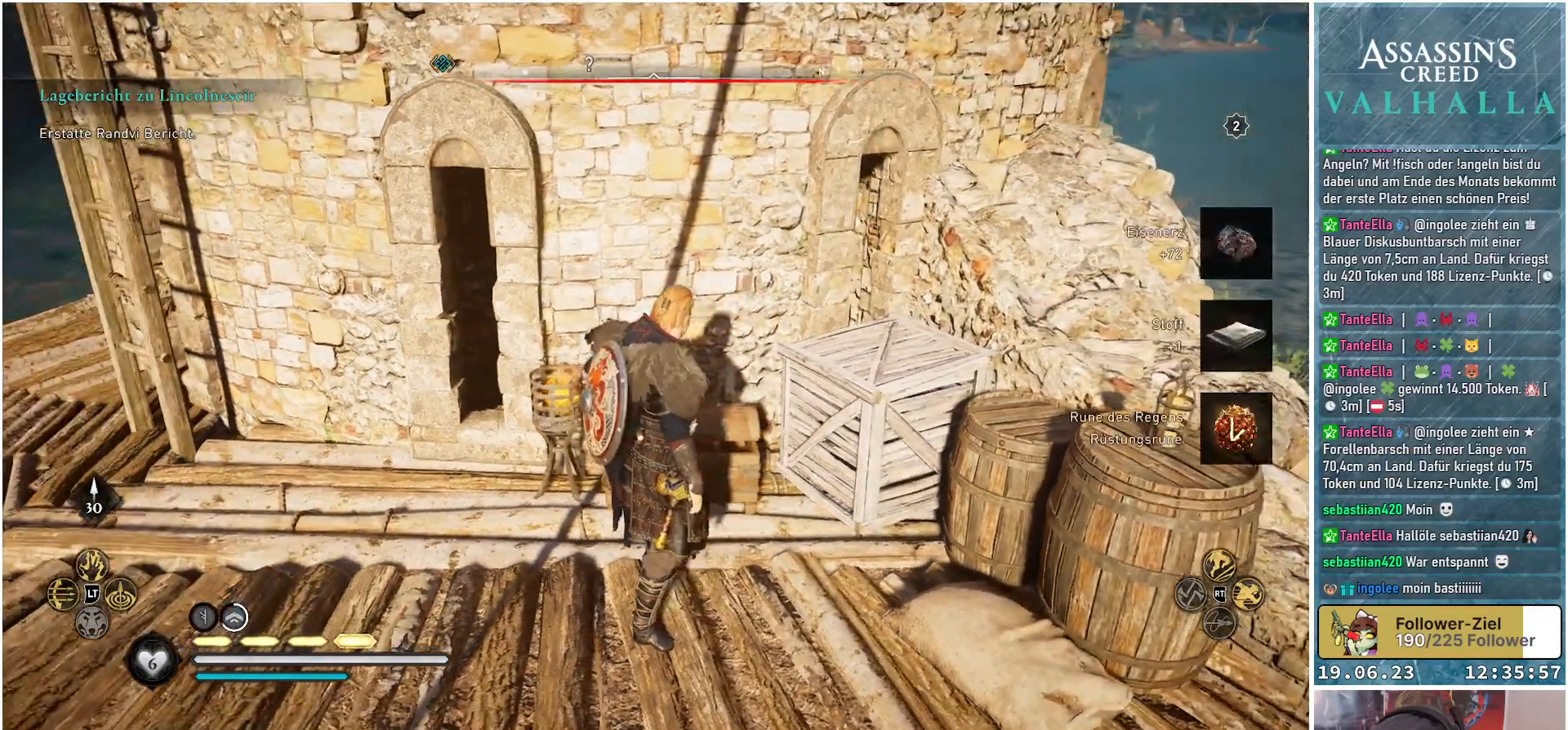
{"buttons": [], "left_stick": "up-right", "right_stick": "right", "events": [[250, "left_stick", "right"], [283, "right_stick", "right"], [317, "left_stick", "up-right"], [333, "R1", "down"], [467, "R1", "up"]]}
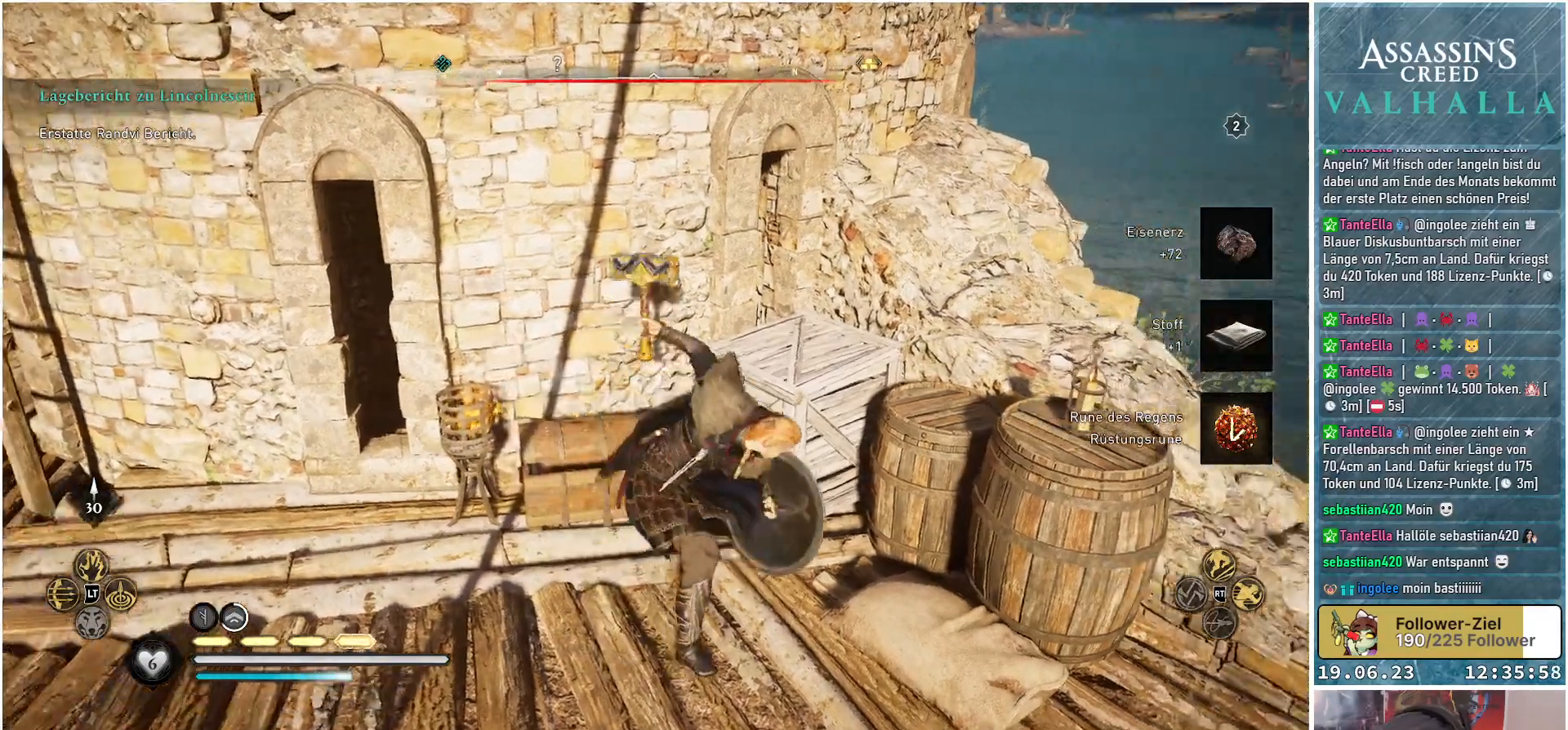
{"buttons": [], "left_stick": "center", "right_stick": "center", "events": [[17, "right_stick", "down-right"], [150, "right_stick", "center"], [267, "left_stick", "center"]]}
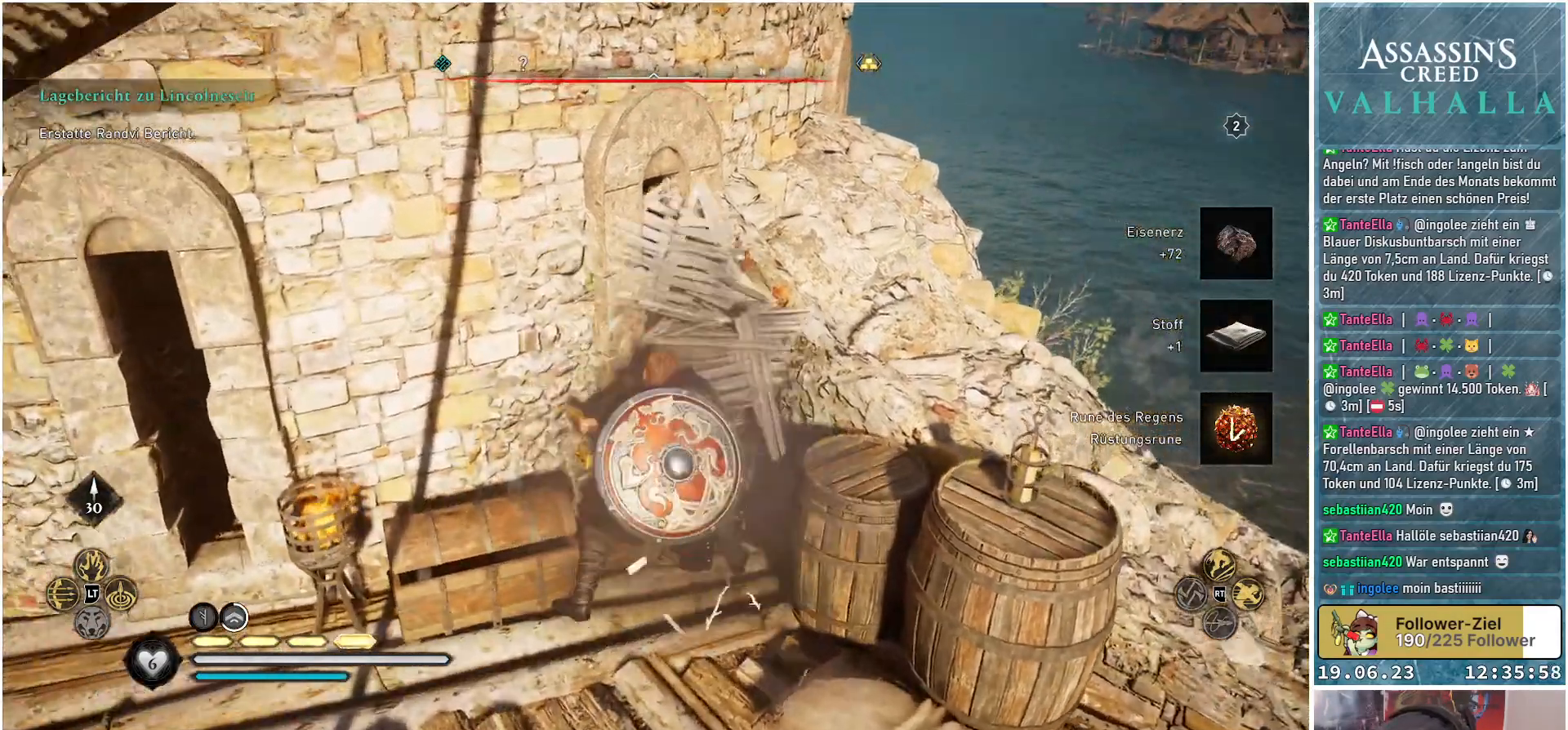
{"buttons": [], "left_stick": "center", "right_stick": "center", "events": [[167, "left_stick", "down-right"], [333, "left_stick", "center"]]}
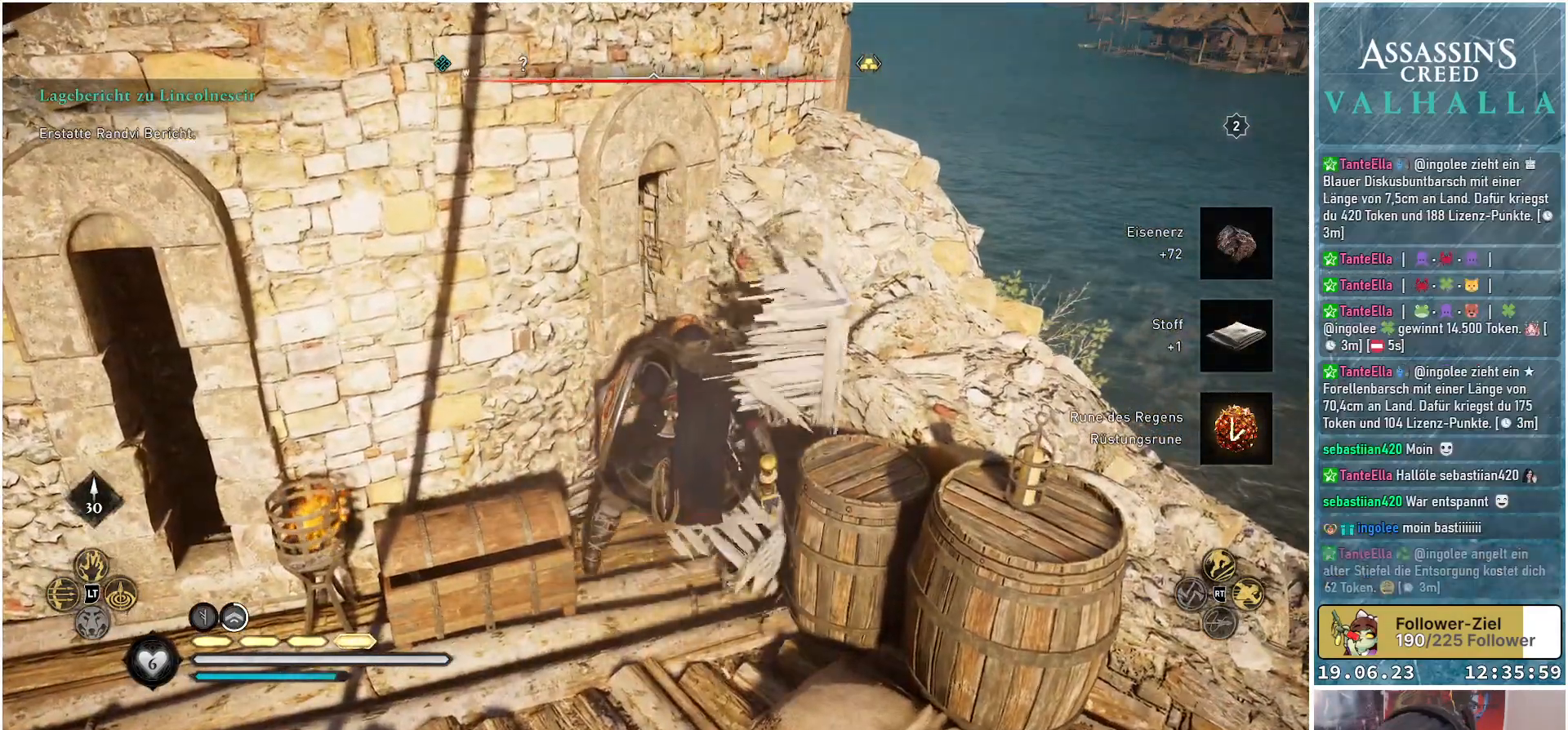
{"buttons": [], "left_stick": "down", "right_stick": "left", "events": [[50, "left_stick", "down"], [500, "right_stick", "left"]]}
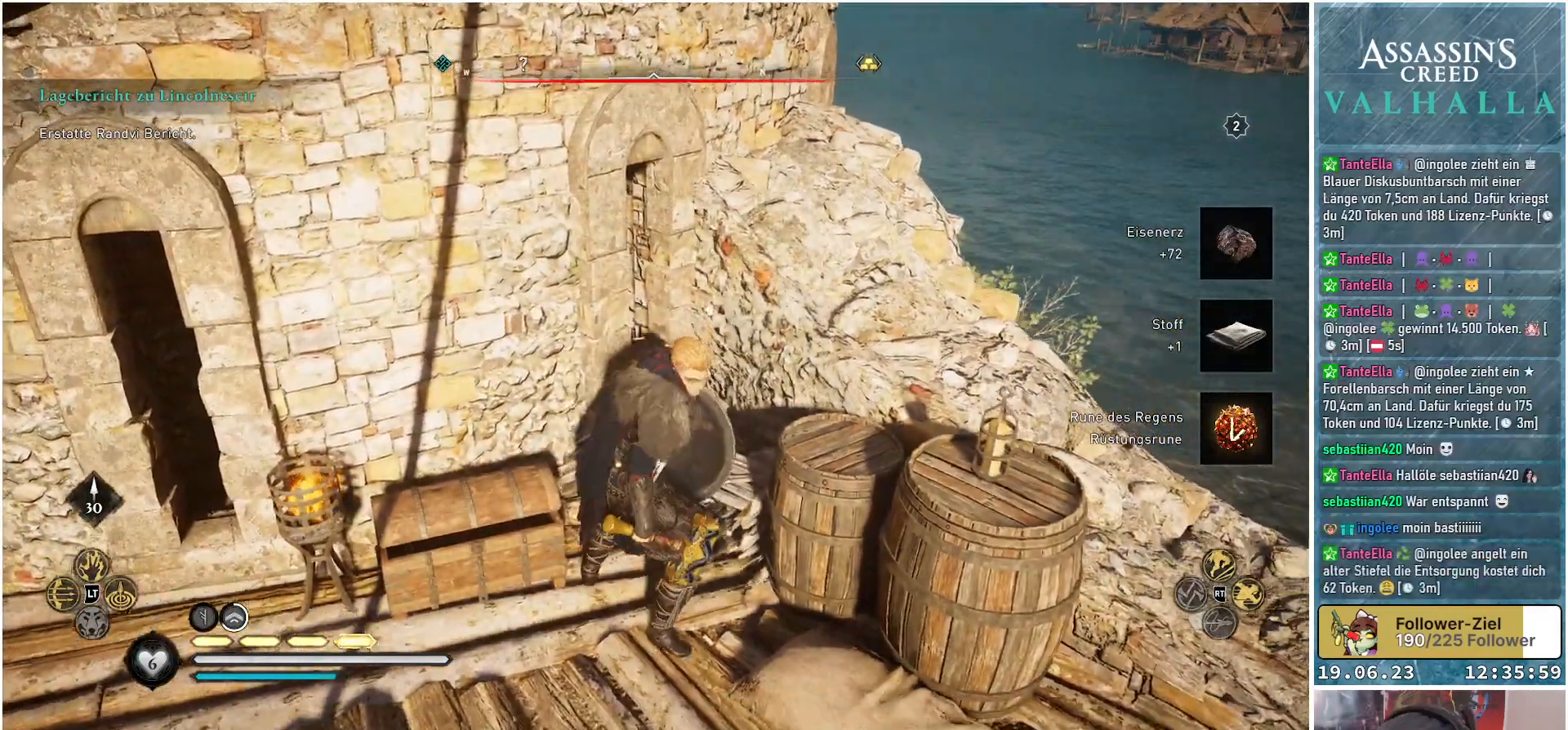
{"buttons": [], "left_stick": "left", "right_stick": "left", "events": [[83, "left_stick", "down-left"], [367, "left_stick", "left"]]}
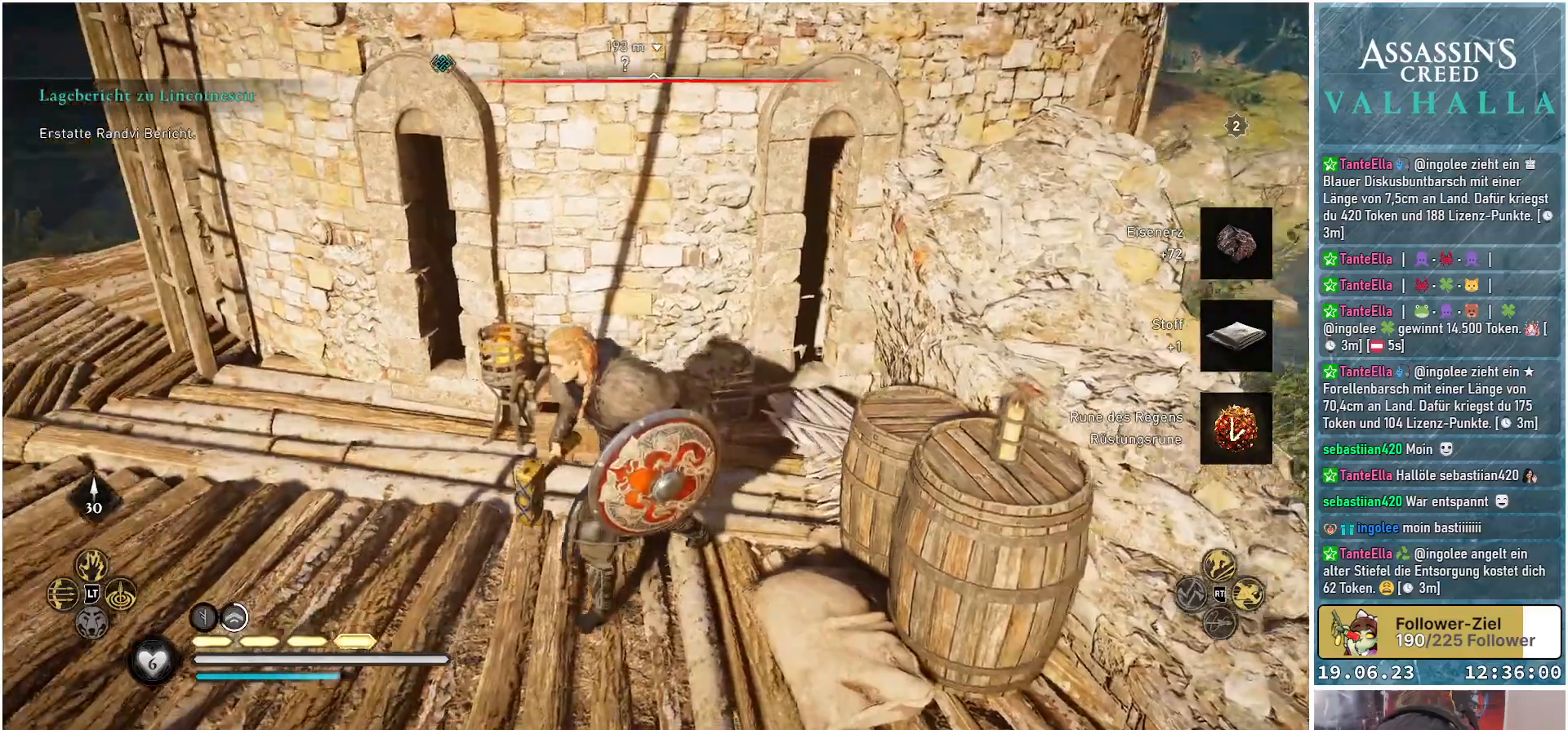
{"buttons": [], "left_stick": "up-left", "right_stick": "center", "events": [[317, "left_stick", "up-left"], [317, "right_stick", "center"]]}
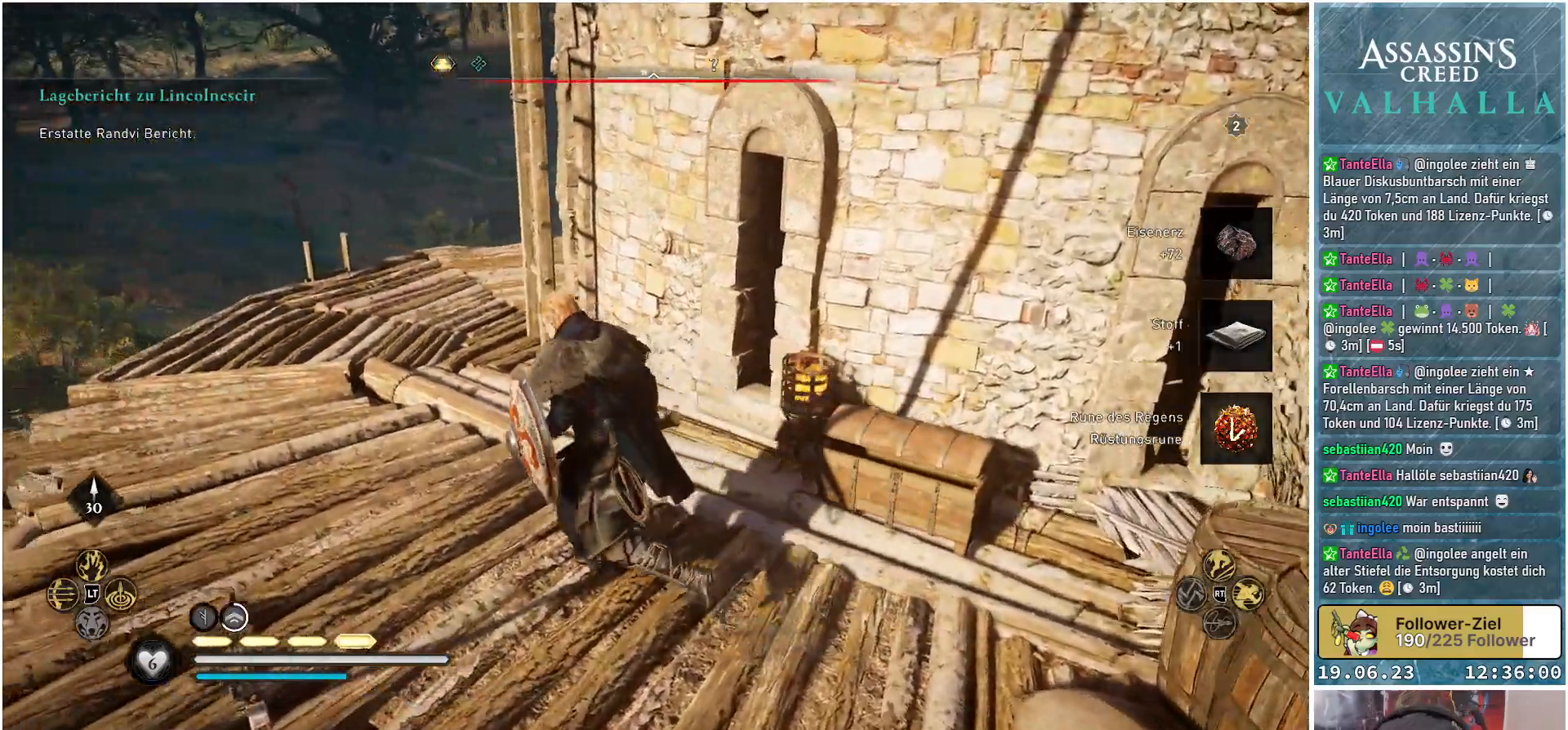
{"buttons": [], "left_stick": "up-left", "right_stick": "center", "events": []}
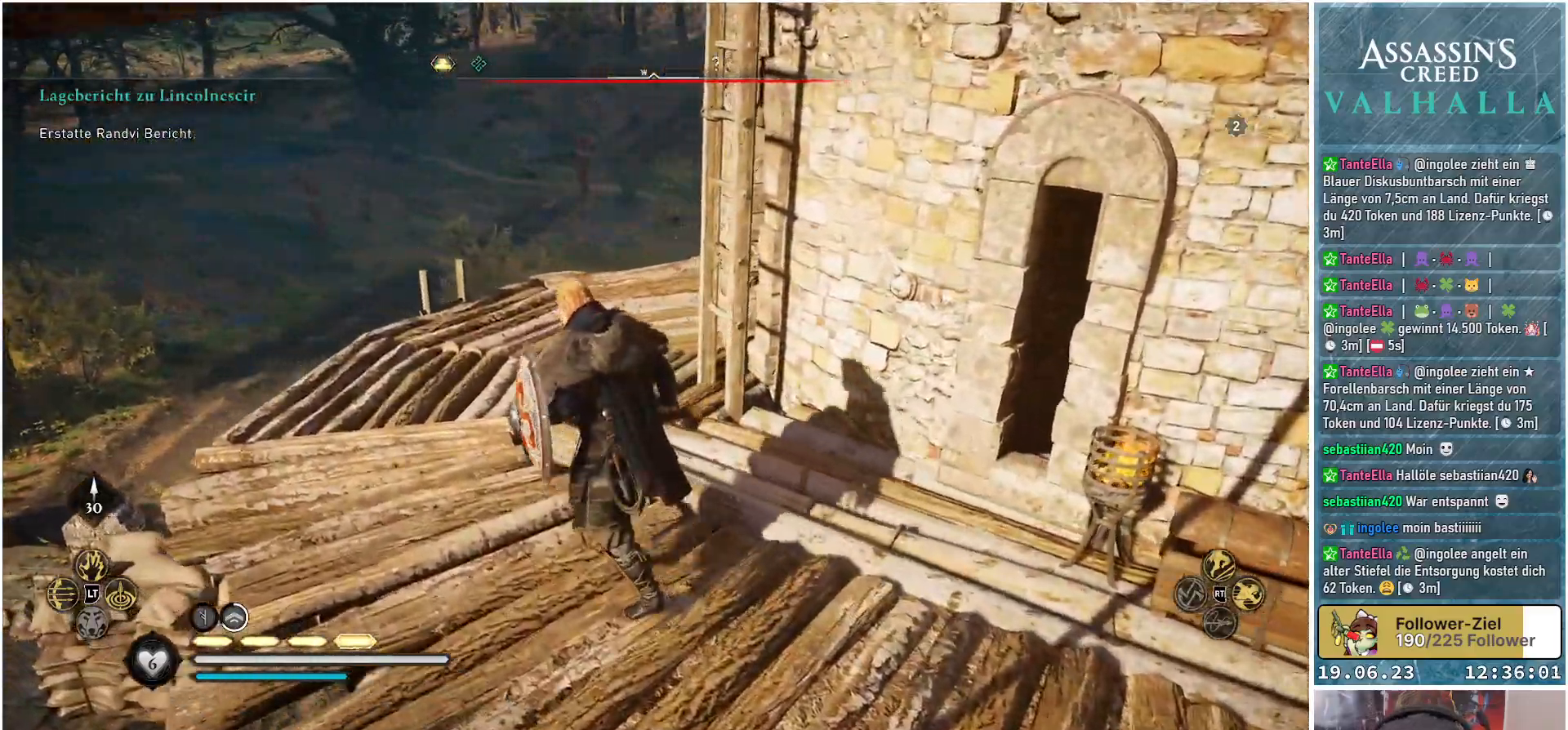
{"buttons": [], "left_stick": "up-left", "right_stick": "center", "events": []}
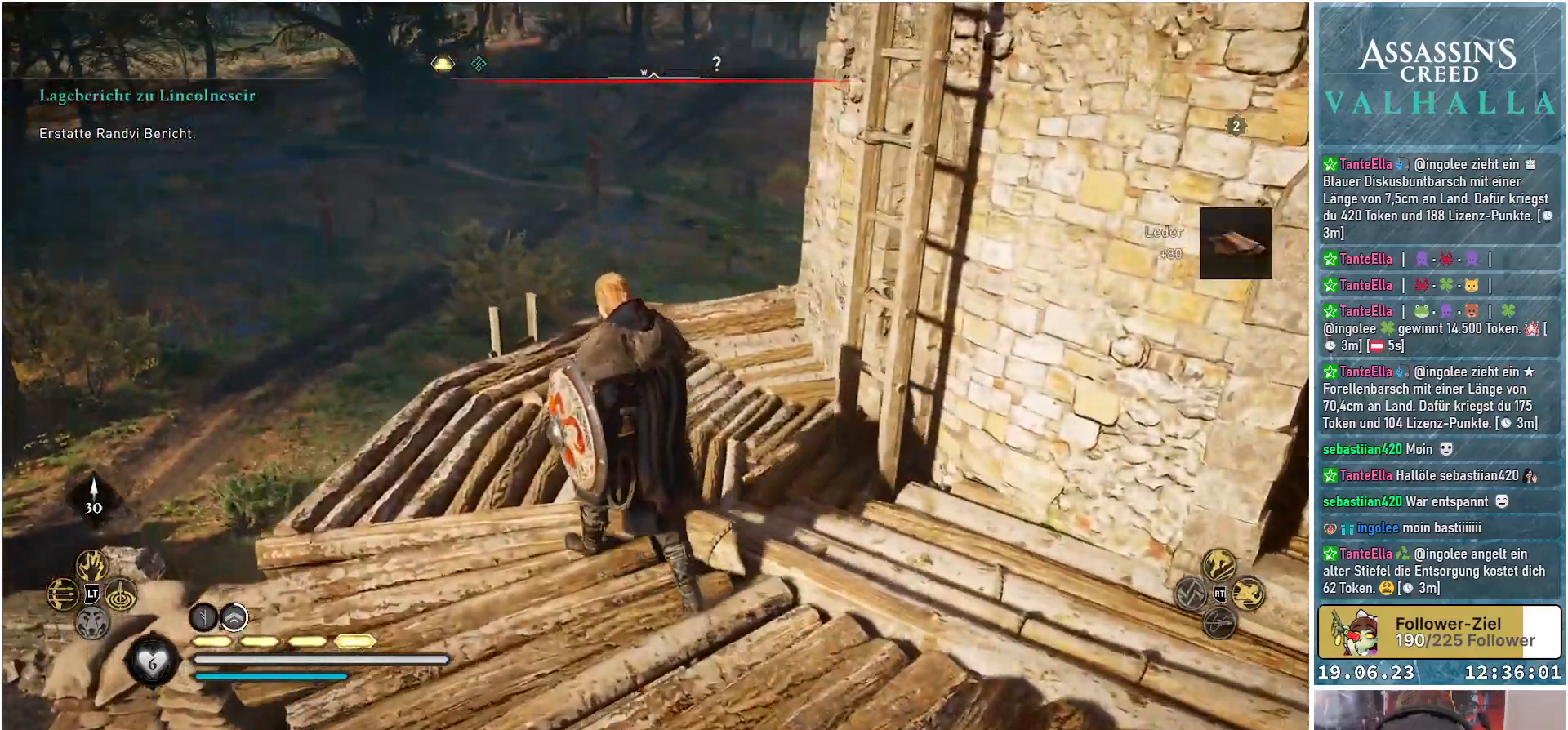
{"buttons": [], "left_stick": "up-left", "right_stick": "right", "events": [[67, "right_stick", "right"]]}
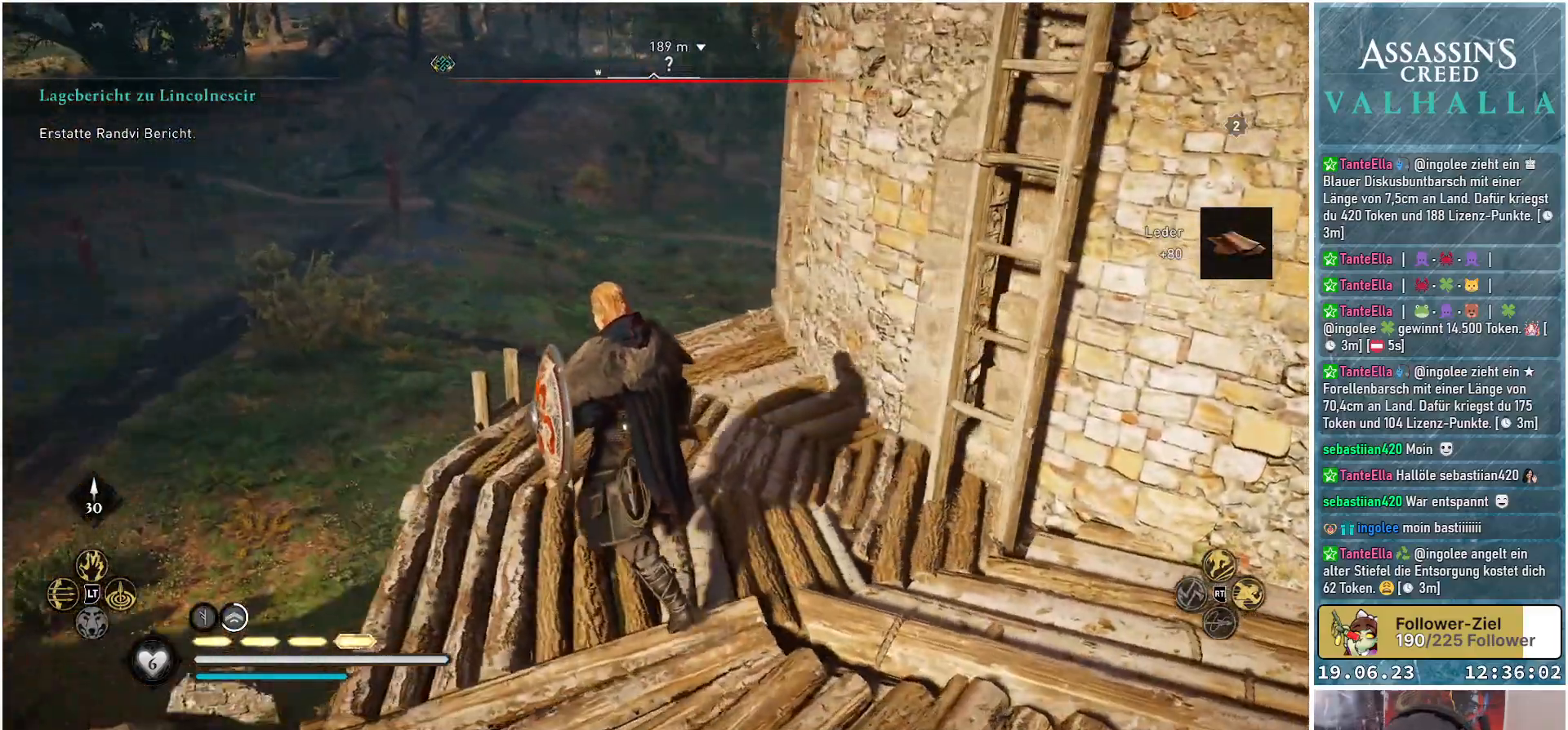
{"buttons": [], "left_stick": "center", "right_stick": "right", "events": [[117, "left_stick", "left"], [400, "left_stick", "center"]]}
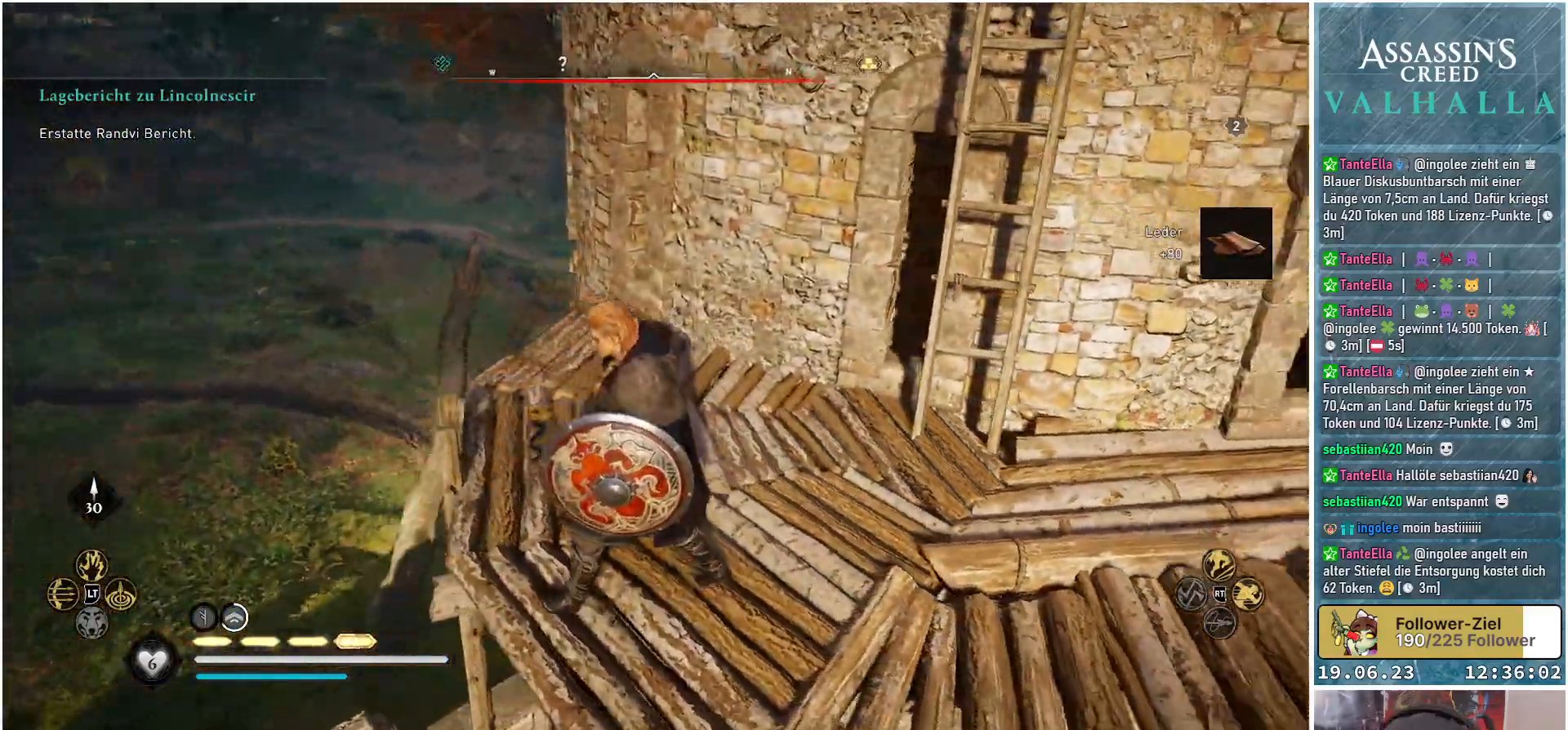
{"buttons": [], "left_stick": "center", "right_stick": "right", "events": []}
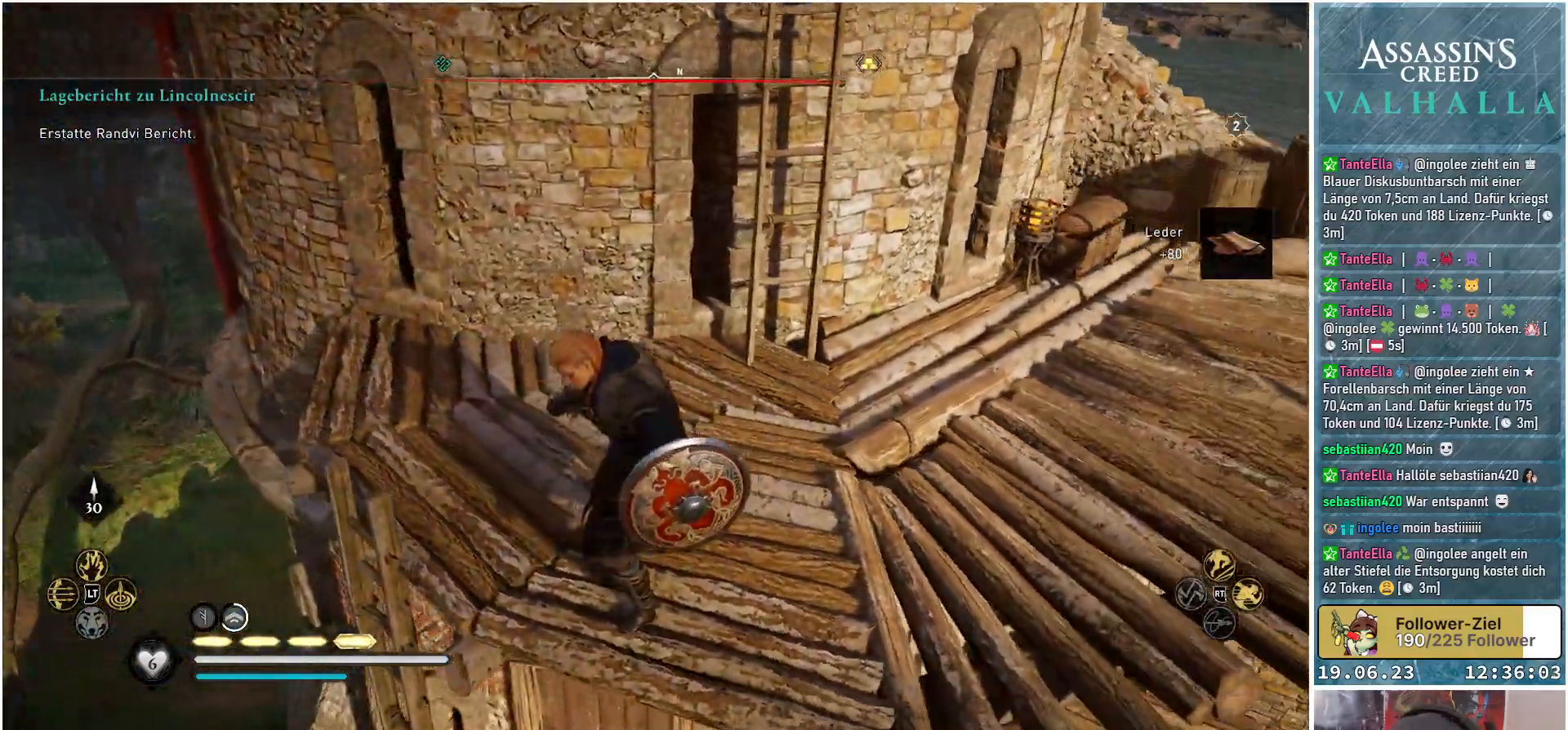
{"buttons": [], "left_stick": "center", "right_stick": "center", "events": [[150, "right_stick", "center"]]}